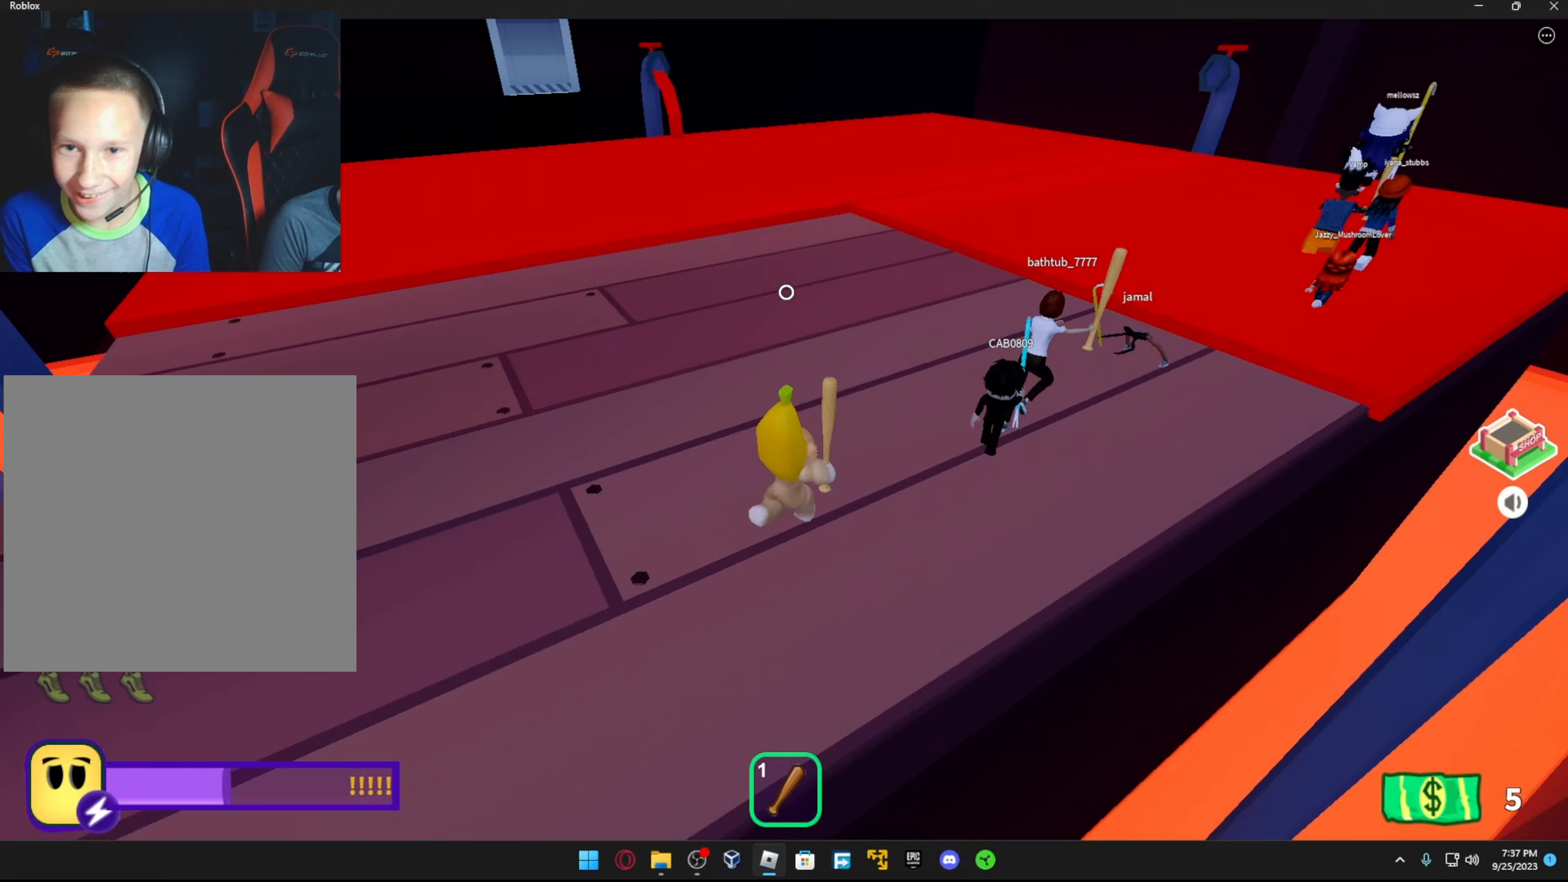
Gameplay with a controller (Xbox layout); each line is a JSON object with the inputs held at the frame after it. "events" lists button and stick changes between this image and that frame as [ms after this image, input, new state], when the widget could be followed in between.
{"buttons": [], "left_stick": "up-right", "right_stick": "right", "events": [[17, "right_stick", "center"], [167, "right_stick", "right"]]}
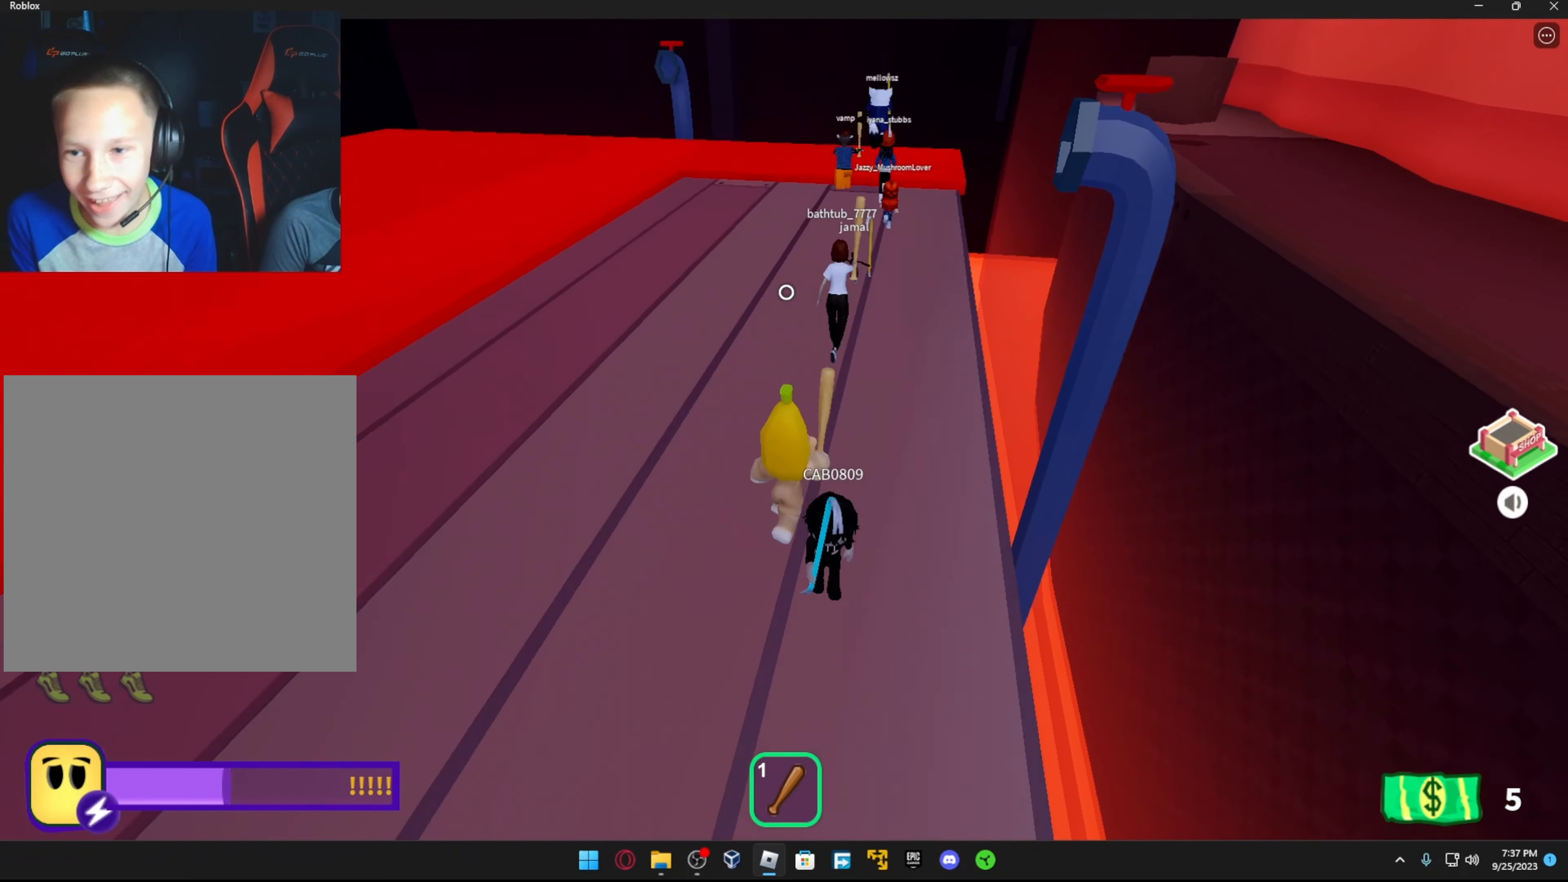
{"buttons": [], "left_stick": "up", "right_stick": "down-right", "events": [[17, "right_stick", "center"], [167, "right_stick", "right"], [267, "right_stick", "center"], [284, "left_stick", "up"], [417, "right_stick", "right"], [467, "right_stick", "down-right"]]}
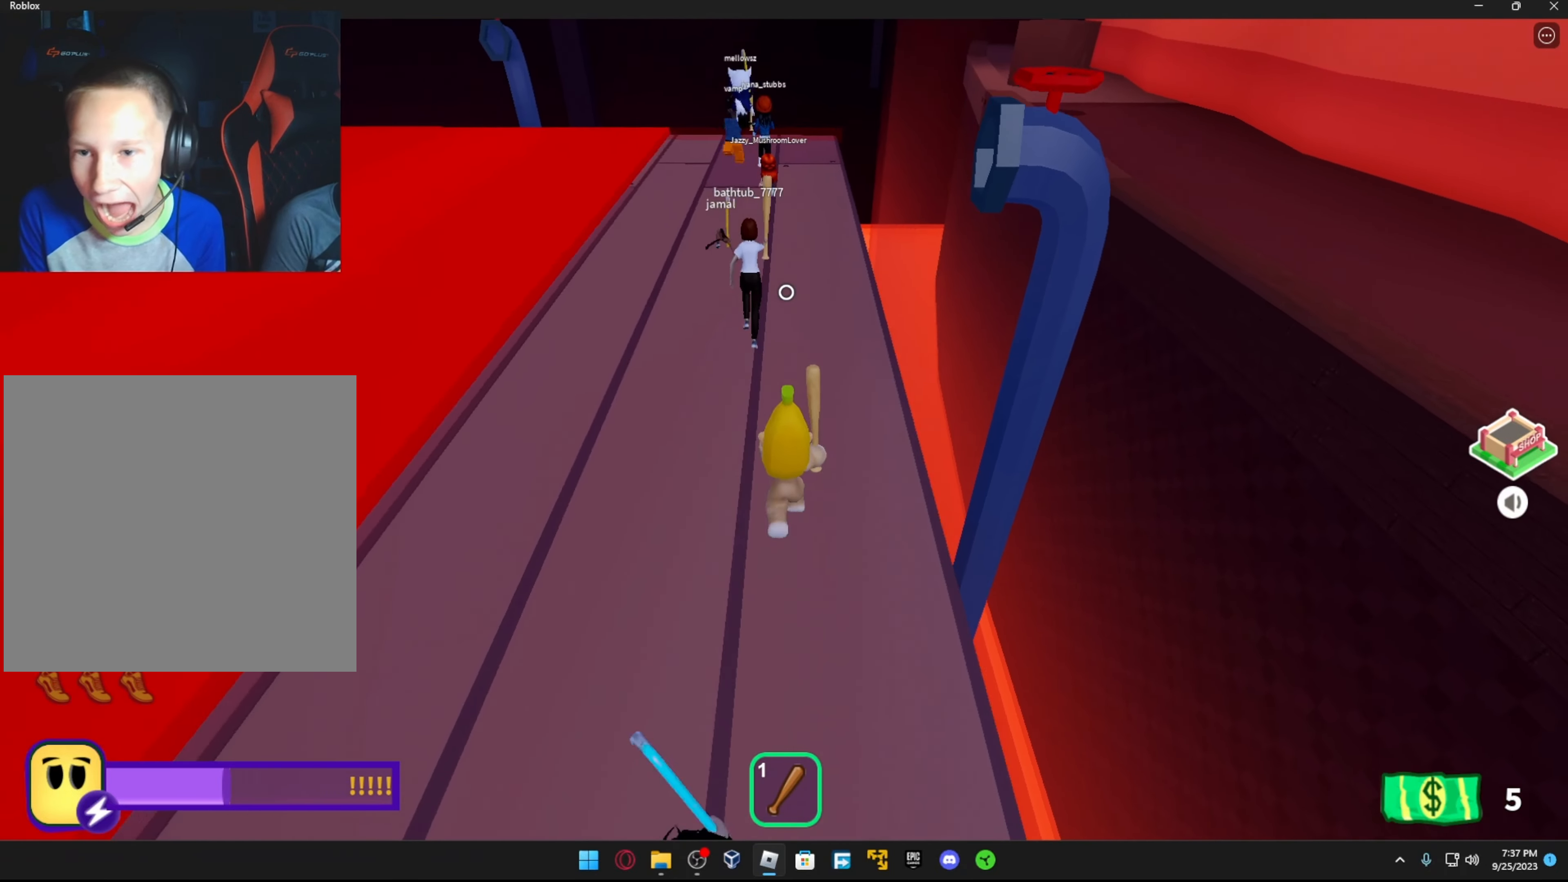
{"buttons": [], "left_stick": "up", "right_stick": "center", "events": [[84, "right_stick", "center"]]}
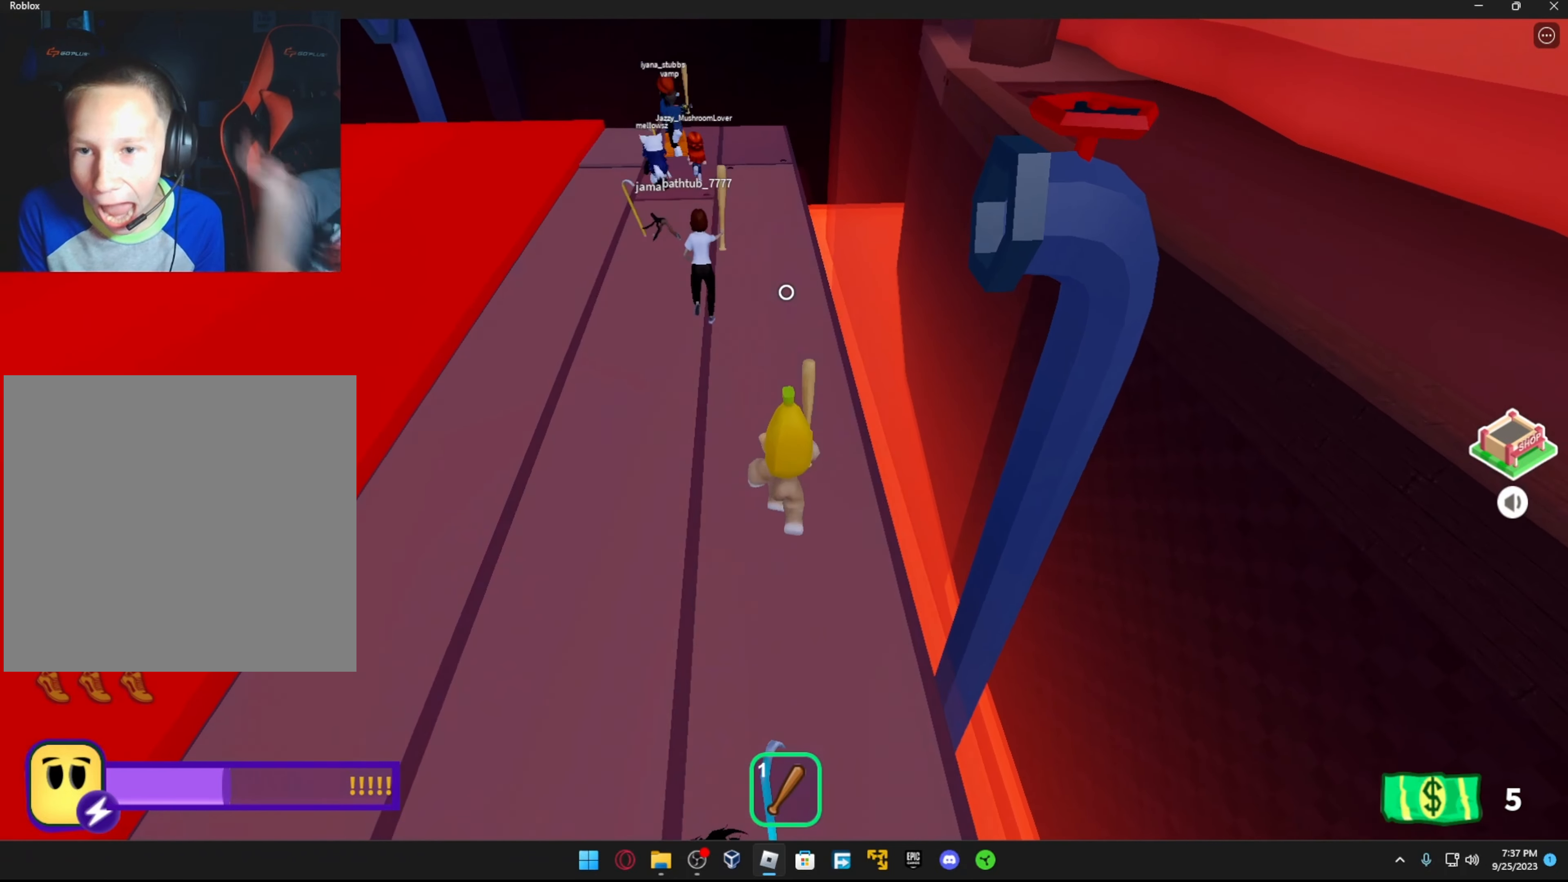
{"buttons": [], "left_stick": "up", "right_stick": "center", "events": [[167, "right_stick", "up-left"], [267, "right_stick", "center"], [317, "A", "down"], [417, "A", "up"]]}
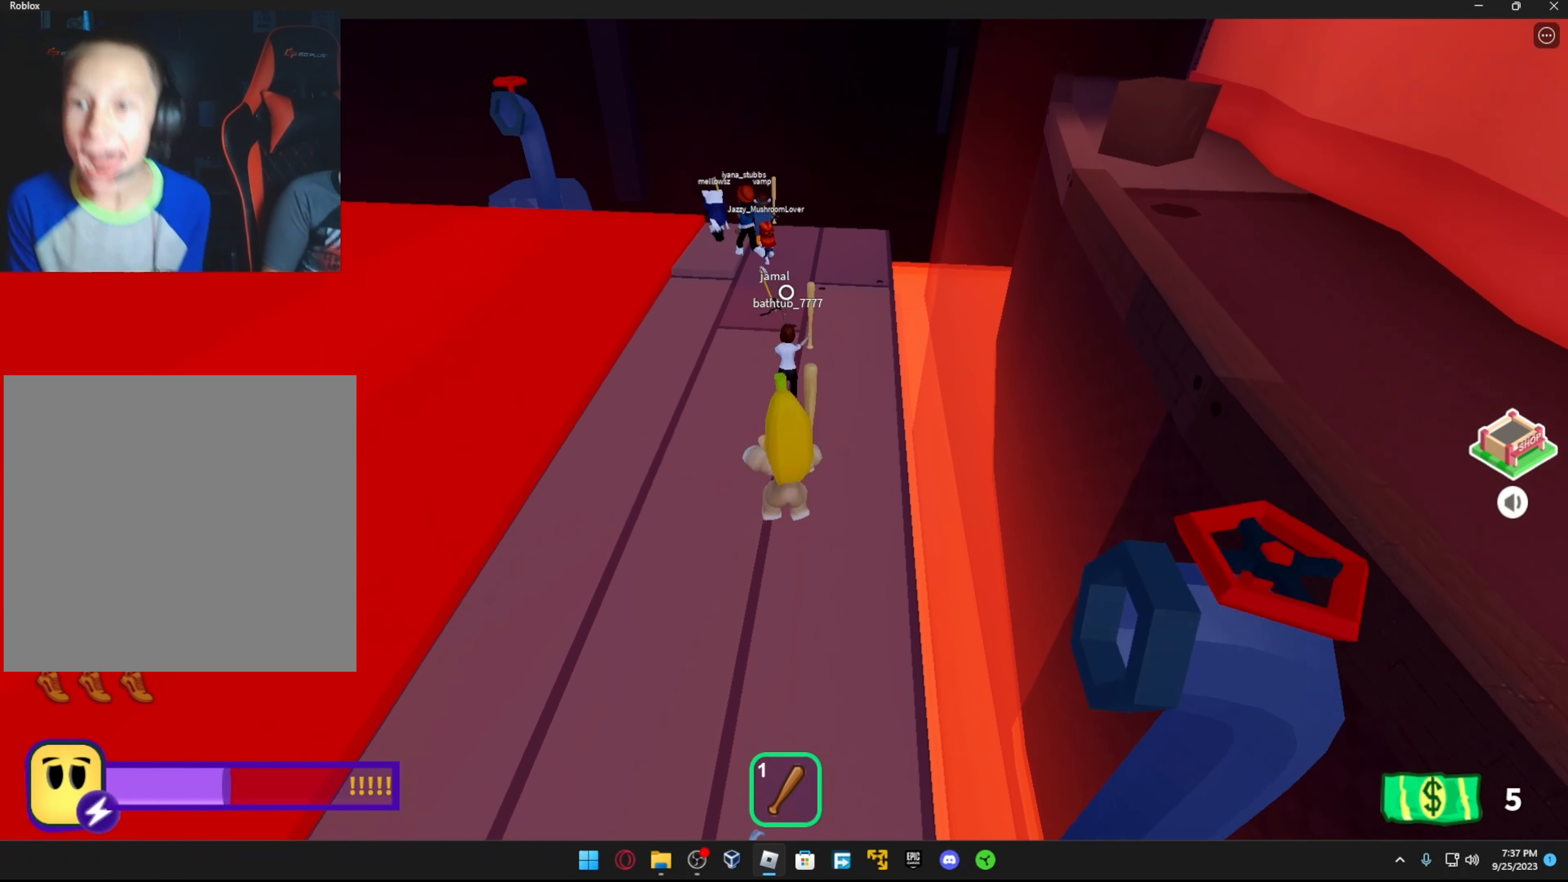
{"buttons": ["A"], "left_stick": "up", "right_stick": "center", "events": [[267, "right_stick", "left"], [384, "right_stick", "center"], [467, "A", "down"]]}
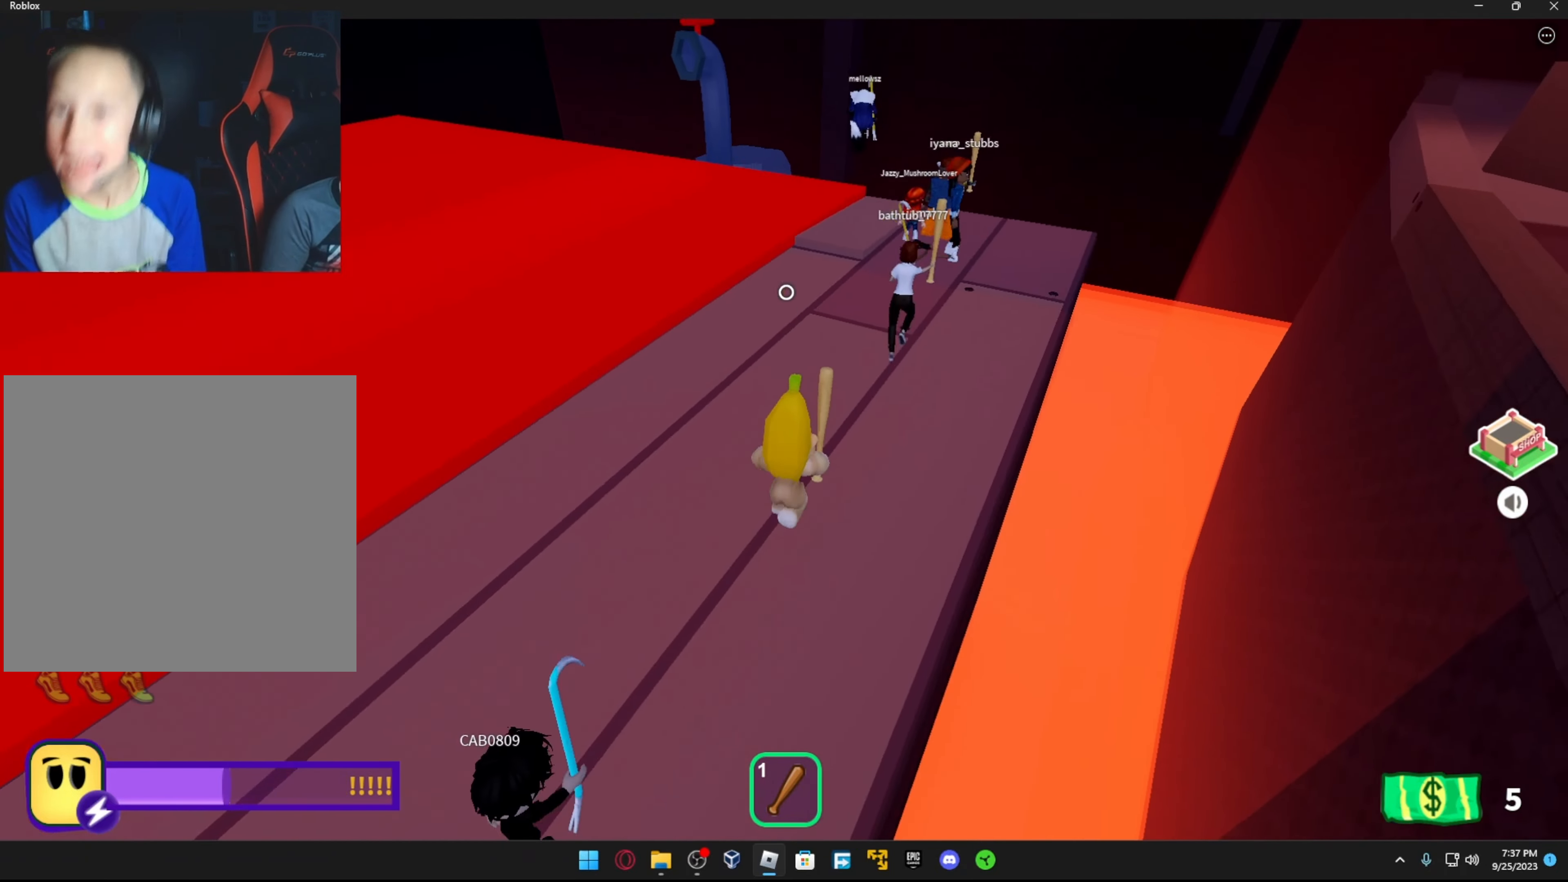
{"buttons": [], "left_stick": "up-right", "right_stick": "up-left", "events": [[117, "A", "up"], [217, "left_stick", "up-right"], [484, "right_stick", "up-left"]]}
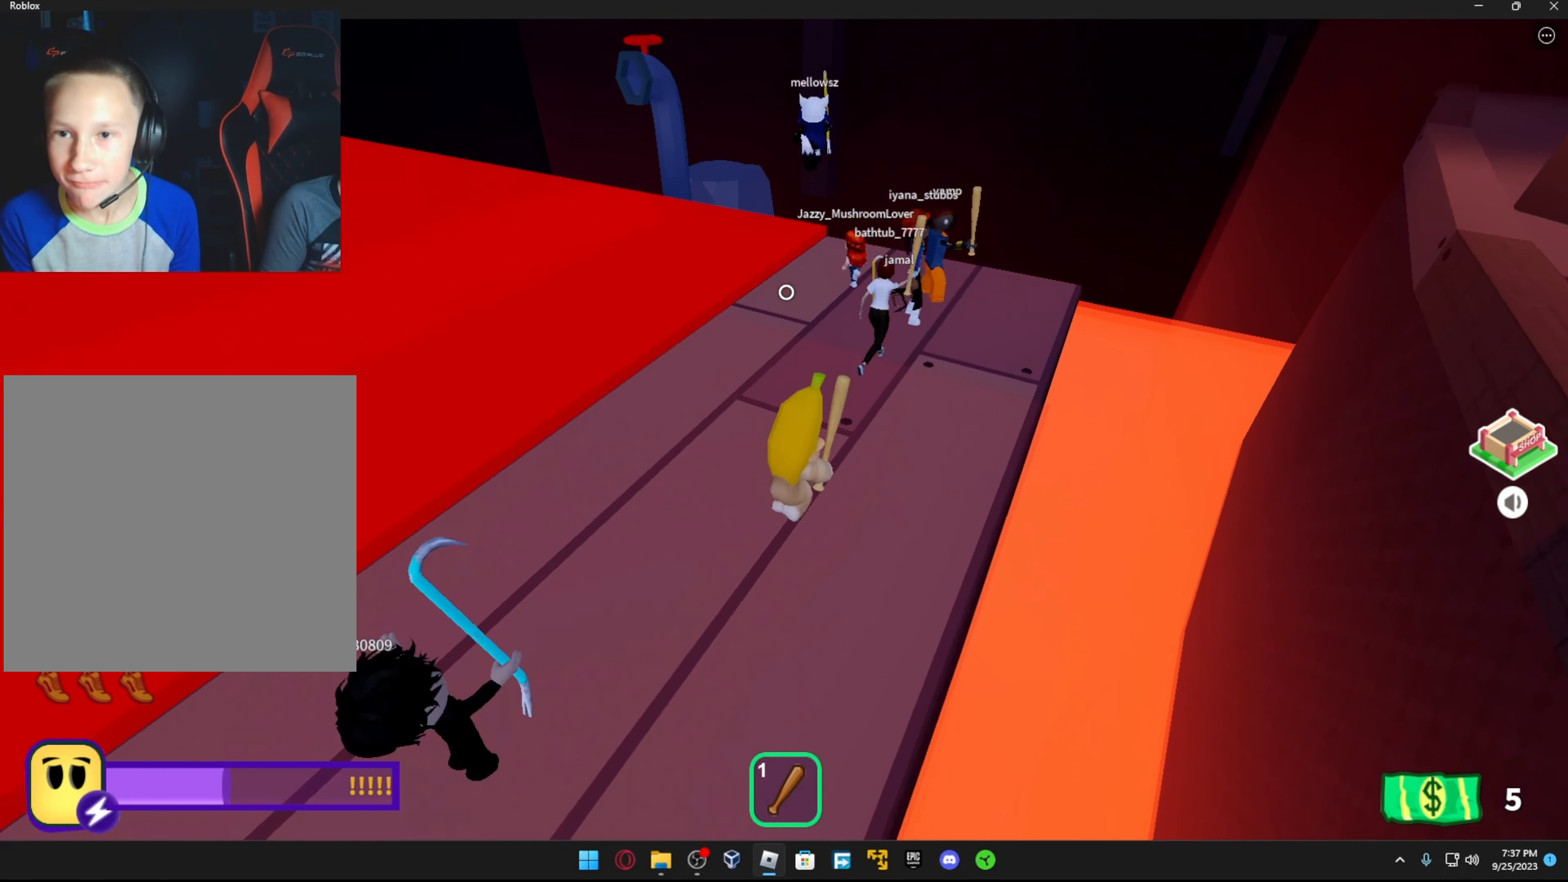
{"buttons": [], "left_stick": "up-right", "right_stick": "down-left", "events": [[117, "L1", "down"], [117, "right_stick", "center"], [267, "L1", "up"], [317, "A", "down"], [417, "A", "up"], [467, "right_stick", "down-left"]]}
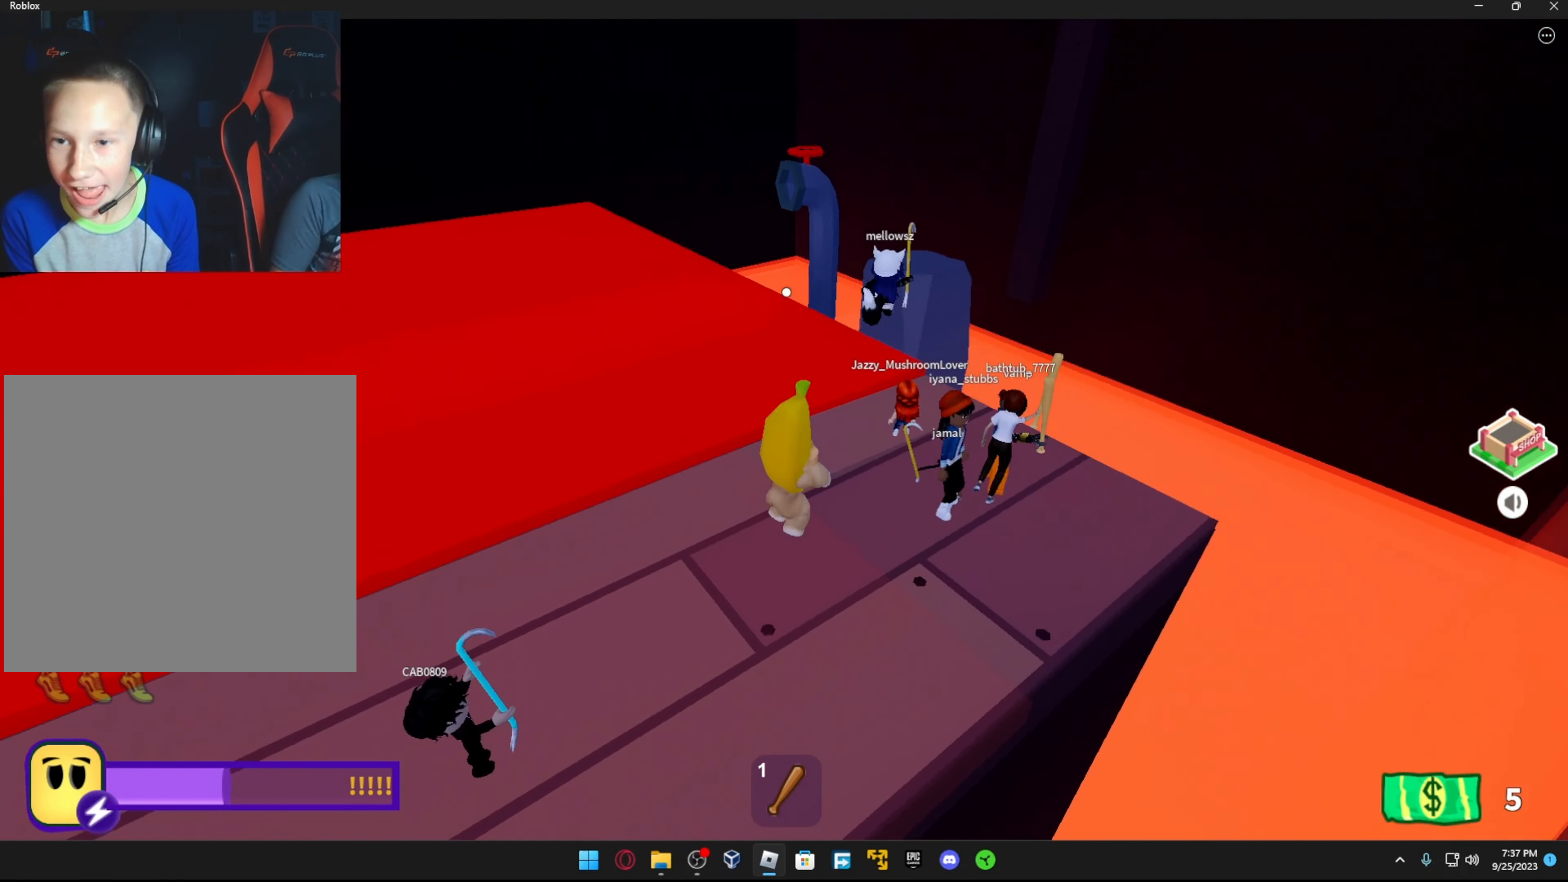
{"buttons": [], "left_stick": "down", "right_stick": "center", "events": [[67, "left_stick", "right"], [67, "right_stick", "left"], [167, "L1", "down"], [184, "right_stick", "center"], [317, "L1", "up"], [384, "left_stick", "down"]]}
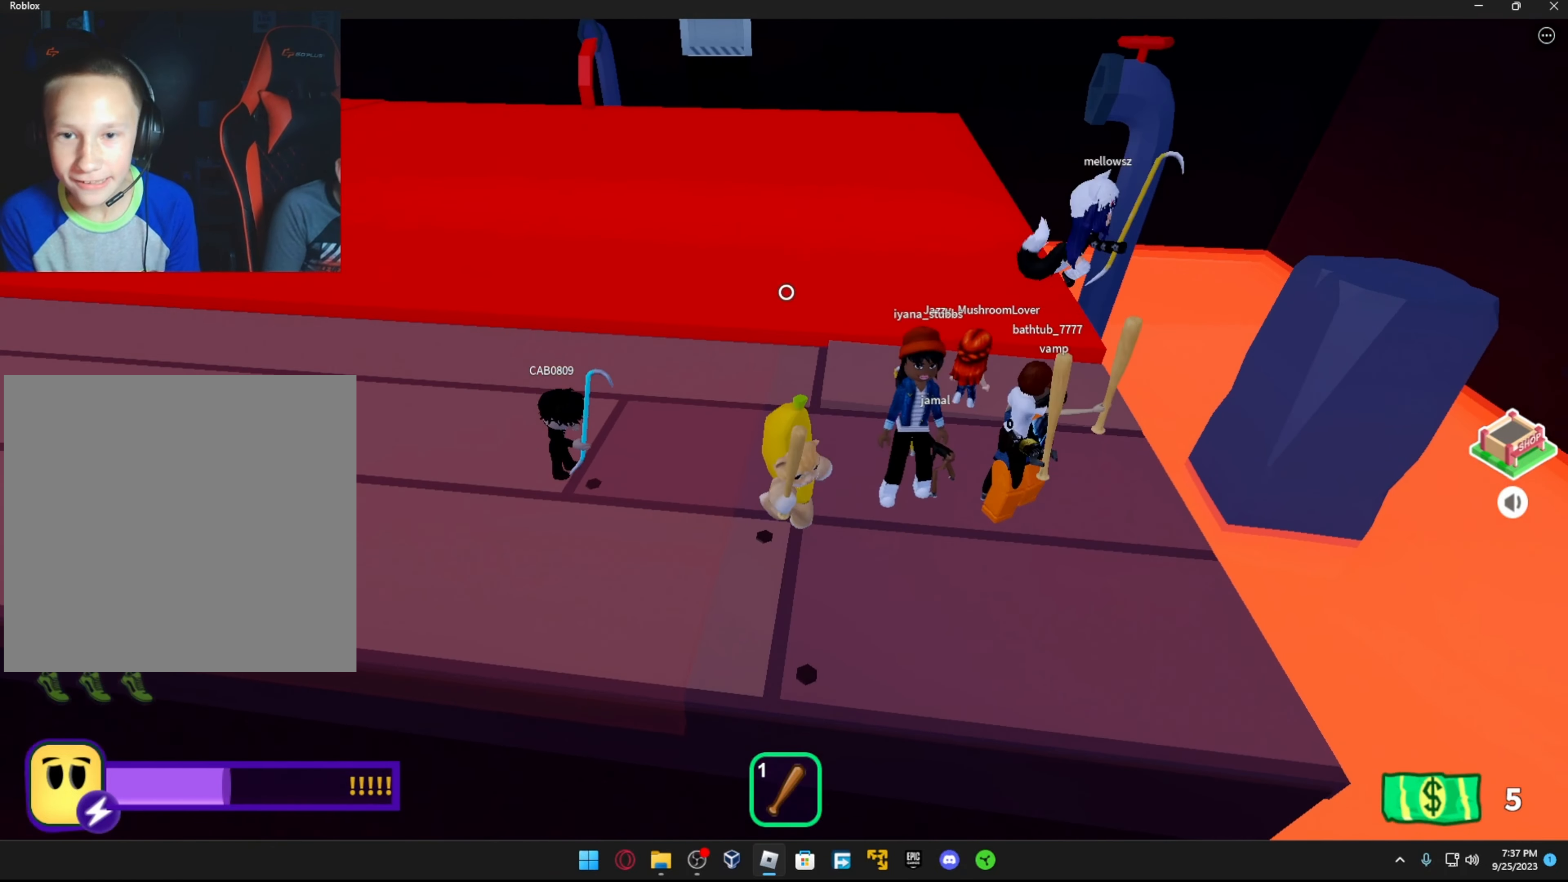
{"buttons": [], "left_stick": "right", "right_stick": "center", "events": [[17, "left_stick", "center"], [167, "right_stick", "right"], [184, "left_stick", "right"], [317, "right_stick", "center"]]}
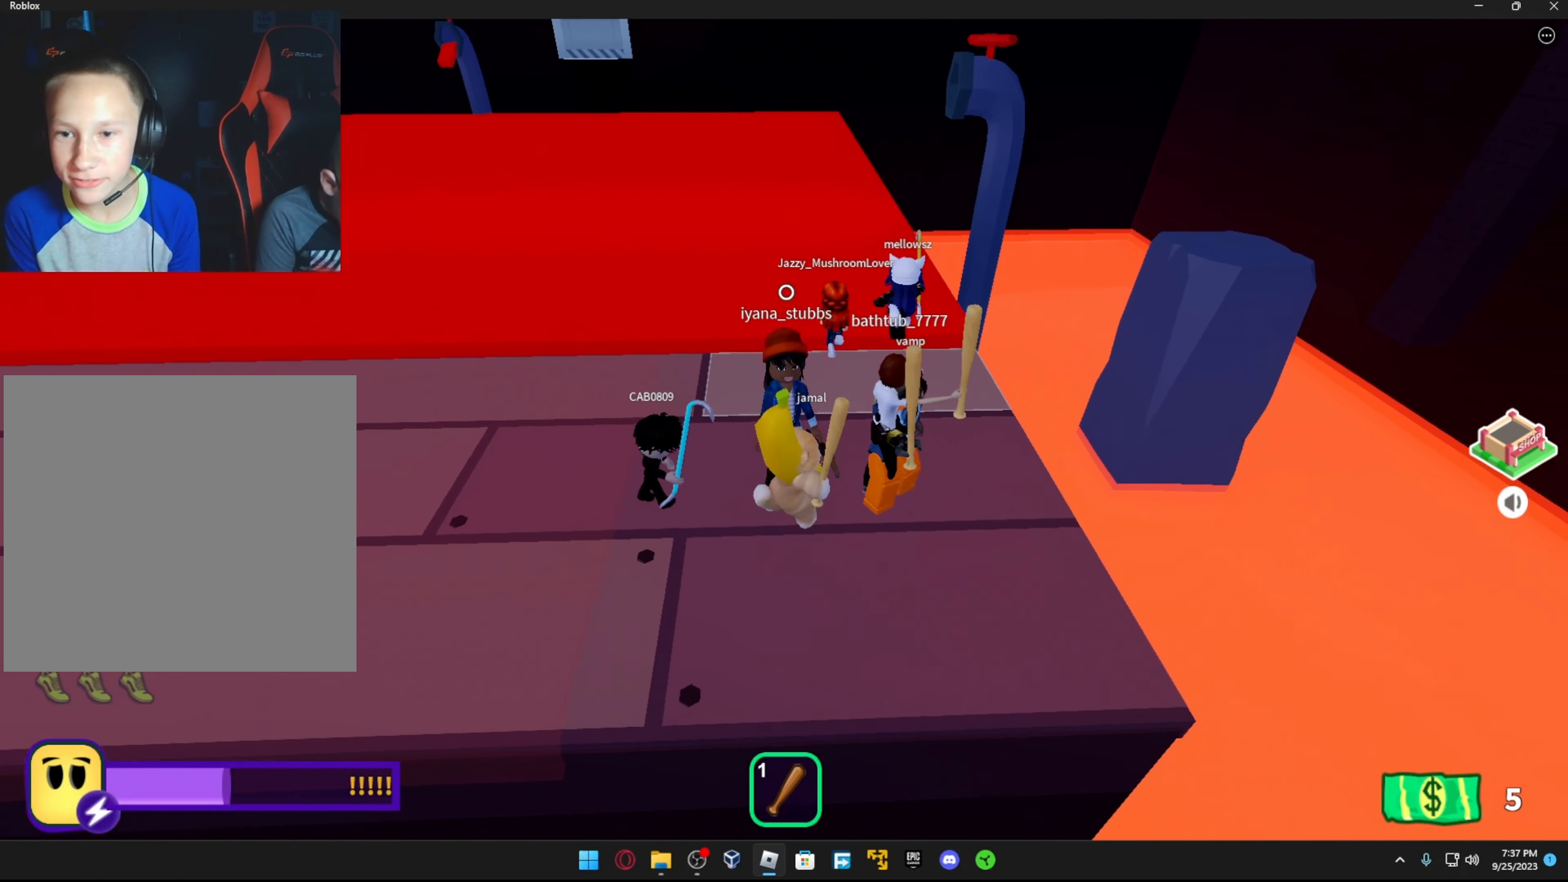
{"buttons": [], "left_stick": "center", "right_stick": "center", "events": [[67, "left_stick", "center"], [84, "right_stick", "down"], [167, "right_stick", "center"]]}
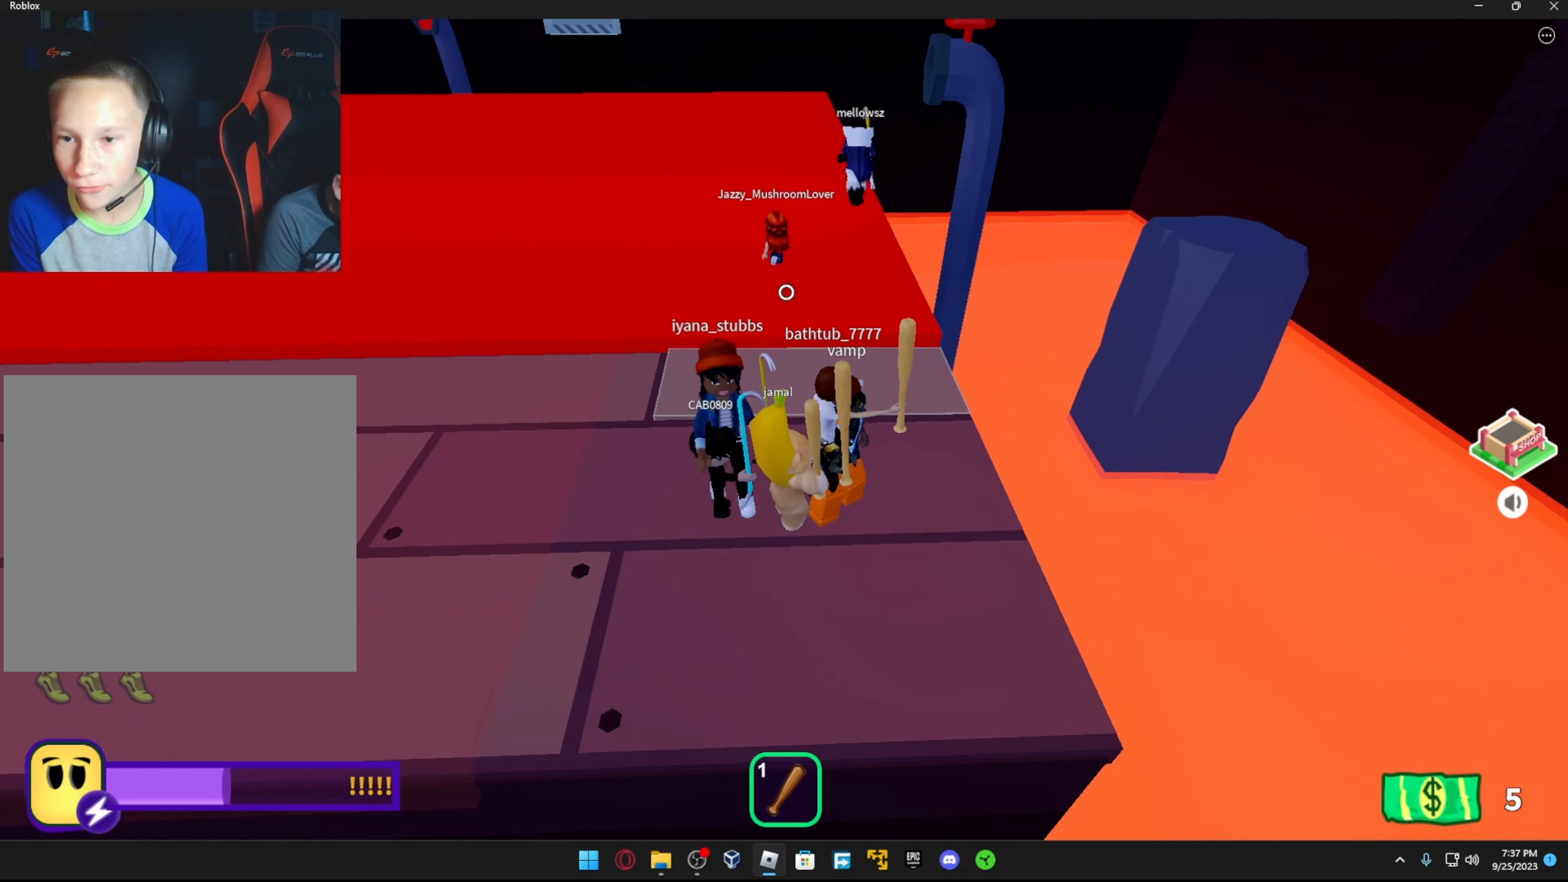
{"buttons": [], "left_stick": "up", "right_stick": "down", "events": [[17, "right_stick", "right"], [116, "right_stick", "center"], [216, "right_stick", "left"], [333, "left_stick", "up"], [333, "right_stick", "center"], [416, "right_stick", "down"]]}
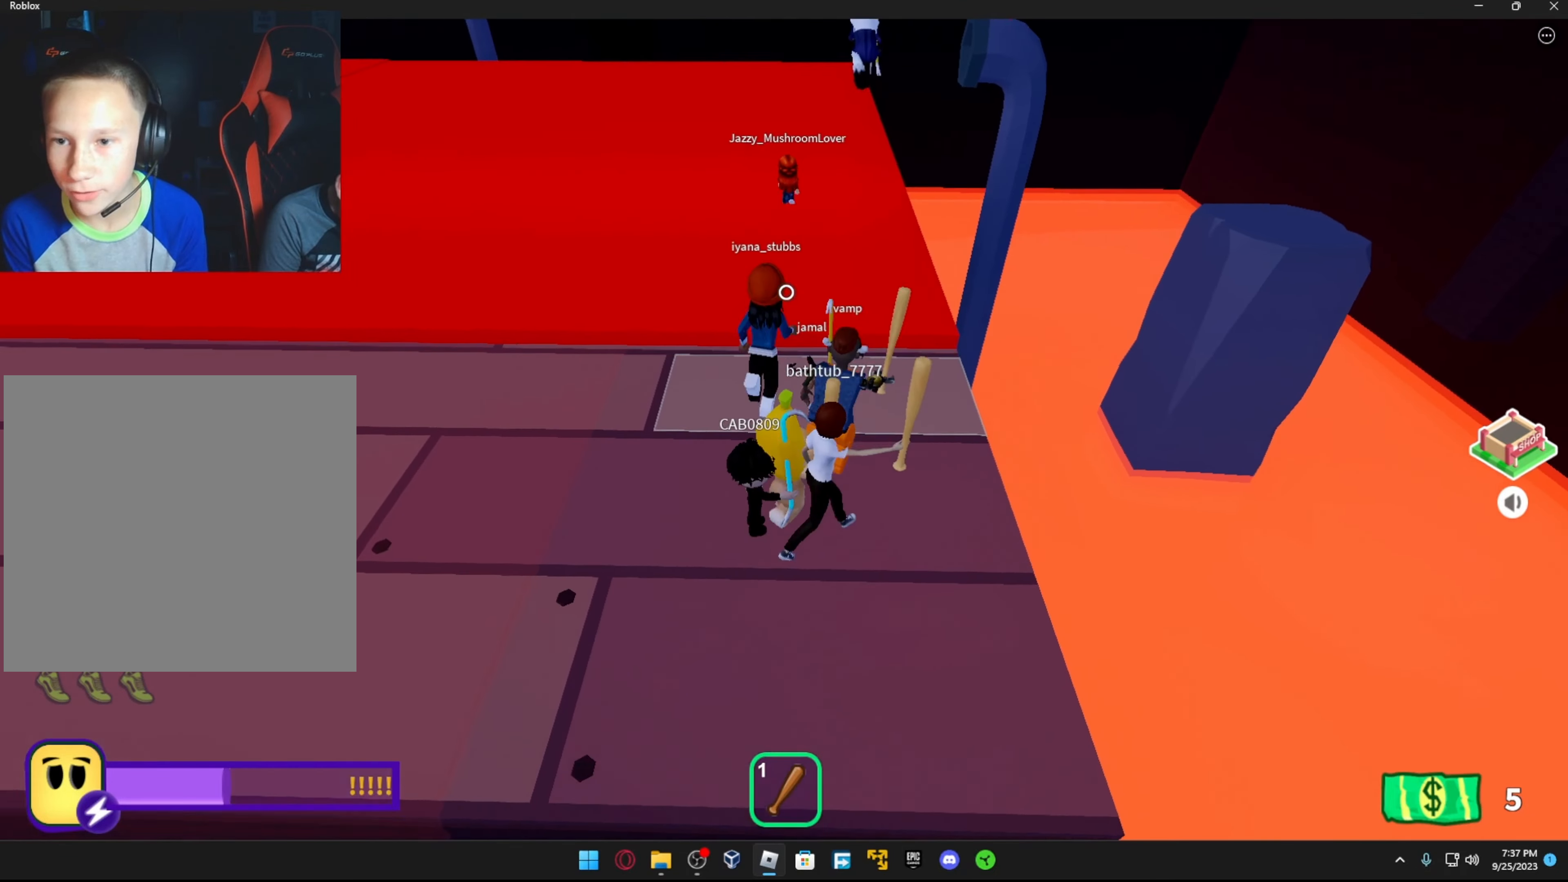
{"buttons": [], "left_stick": "up", "right_stick": "center", "events": [[66, "right_stick", "center"], [216, "left_stick", "center"], [266, "left_stick", "down"], [383, "left_stick", "left"], [433, "left_stick", "up"]]}
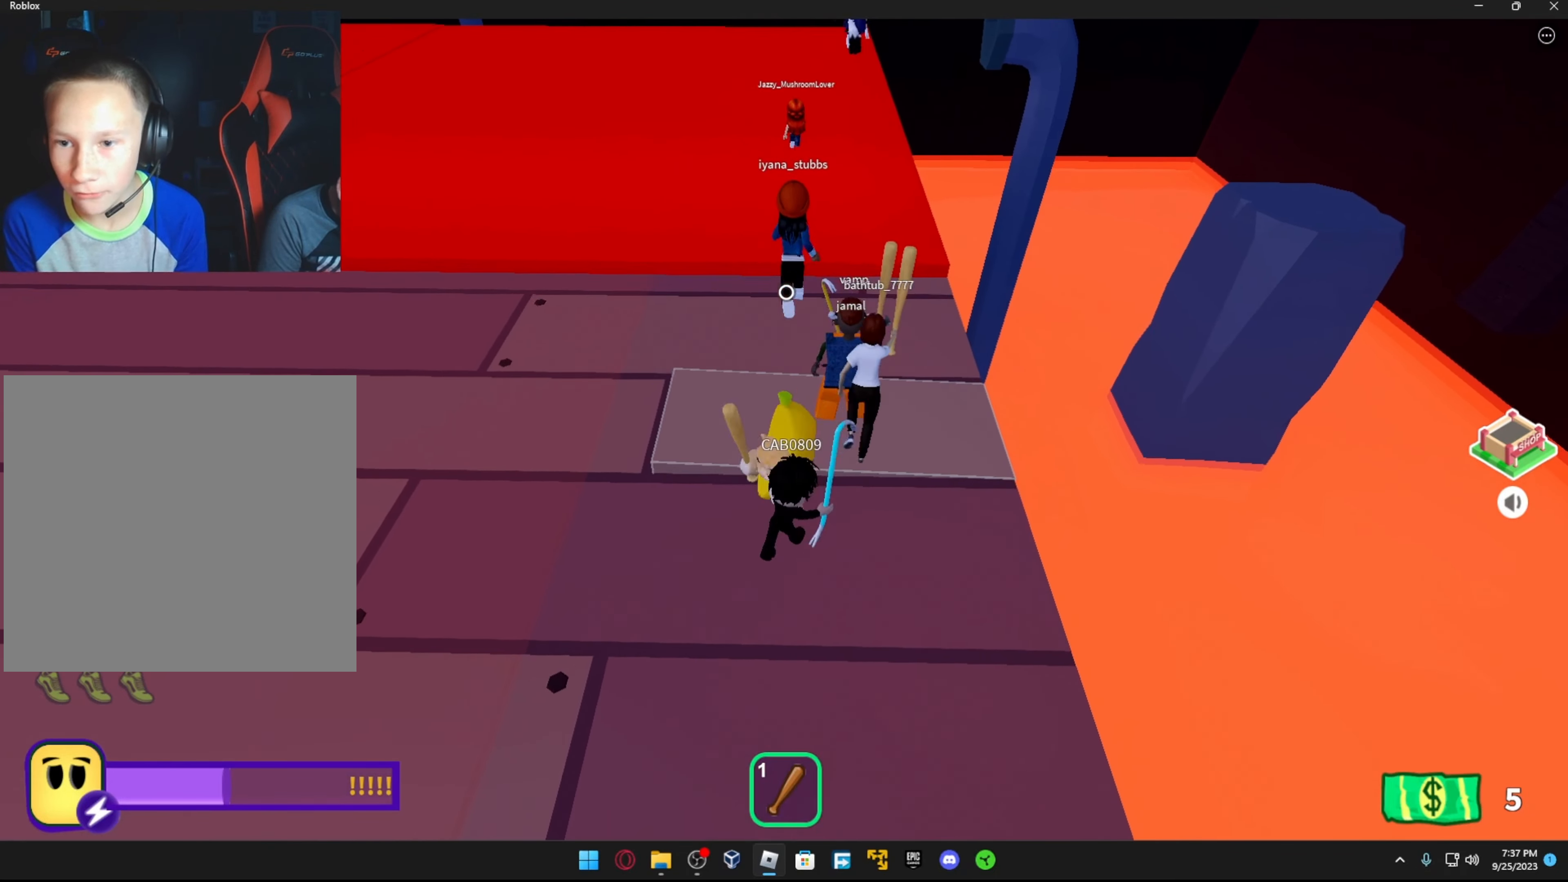
{"buttons": [], "left_stick": "up", "right_stick": "up-left", "events": [[266, "right_stick", "up-left"]]}
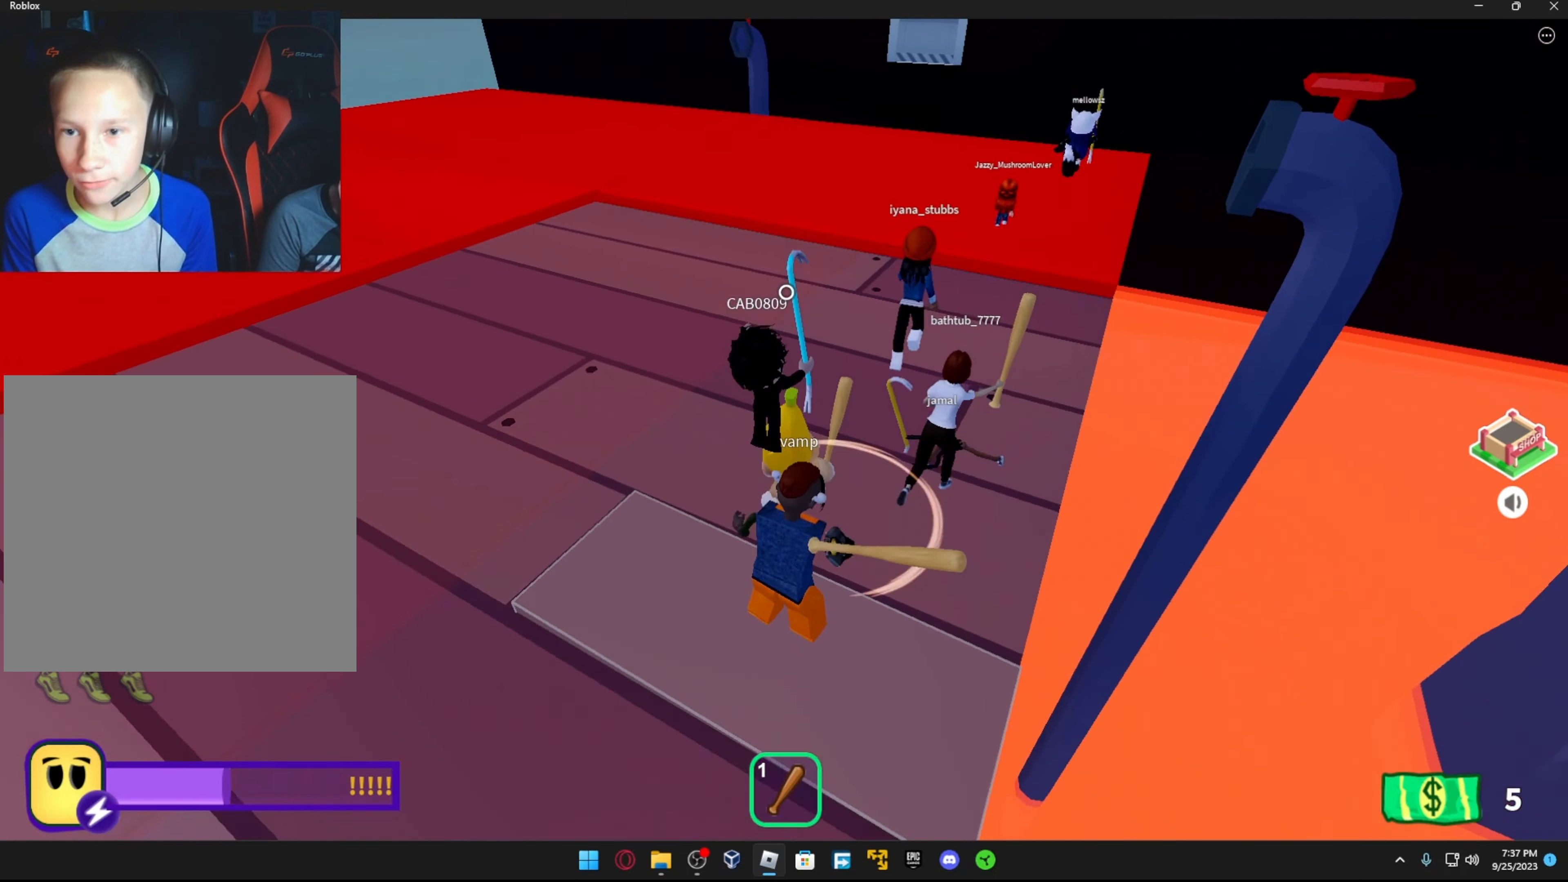
{"buttons": [], "left_stick": "up", "right_stick": "down-right", "events": [[66, "right_stick", "center"], [266, "right_stick", "down-right"]]}
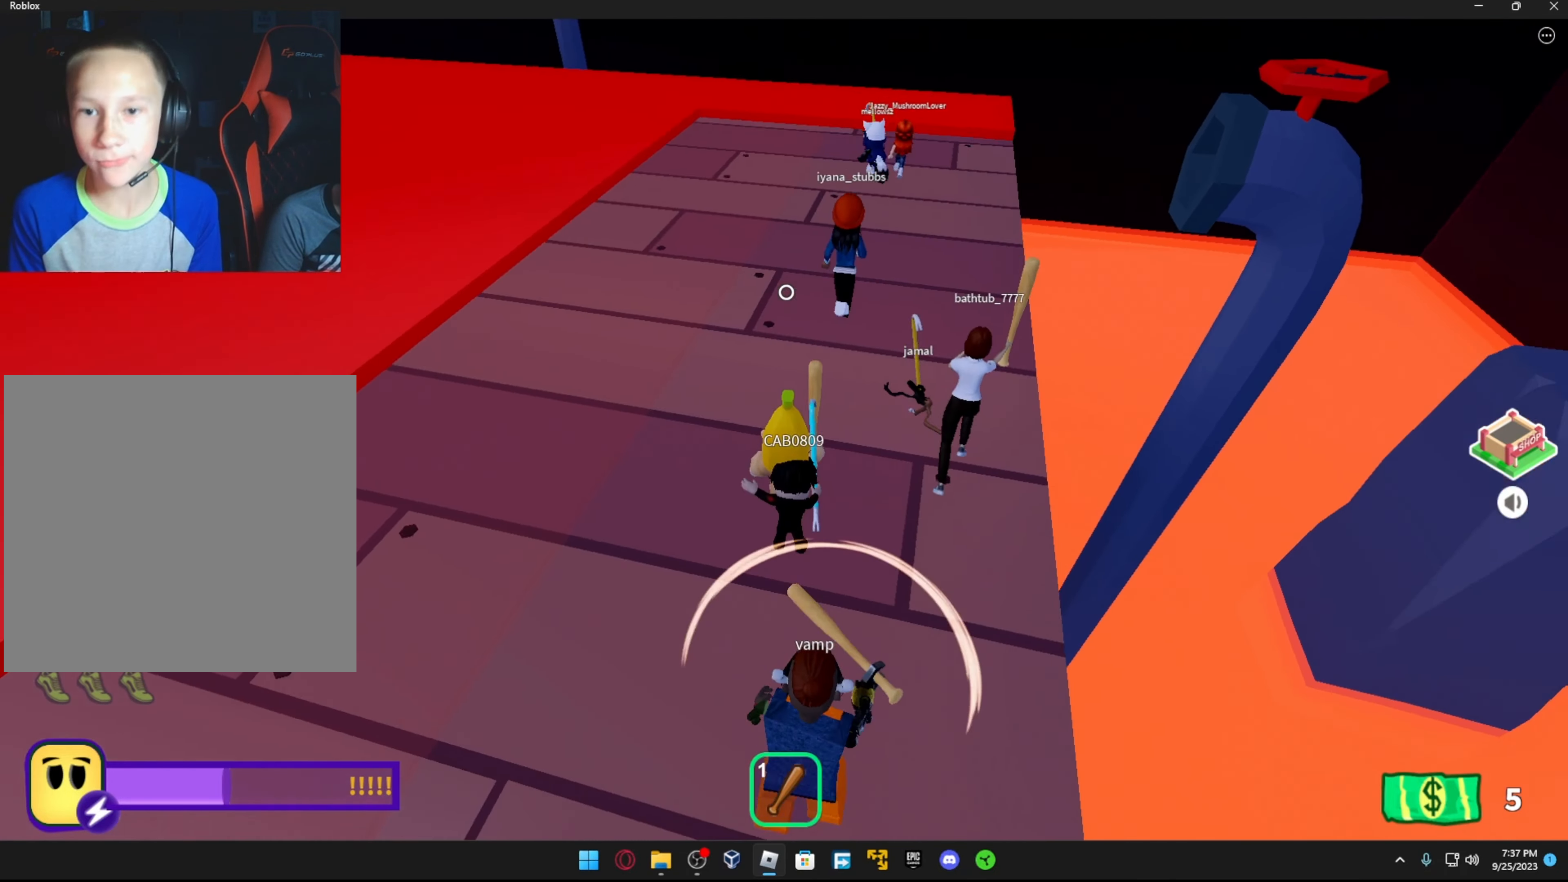
{"buttons": ["A"], "left_stick": "up-right", "right_stick": "center", "events": [[66, "right_stick", "right"], [216, "right_stick", "center"], [383, "A", "down"], [433, "left_stick", "up-right"]]}
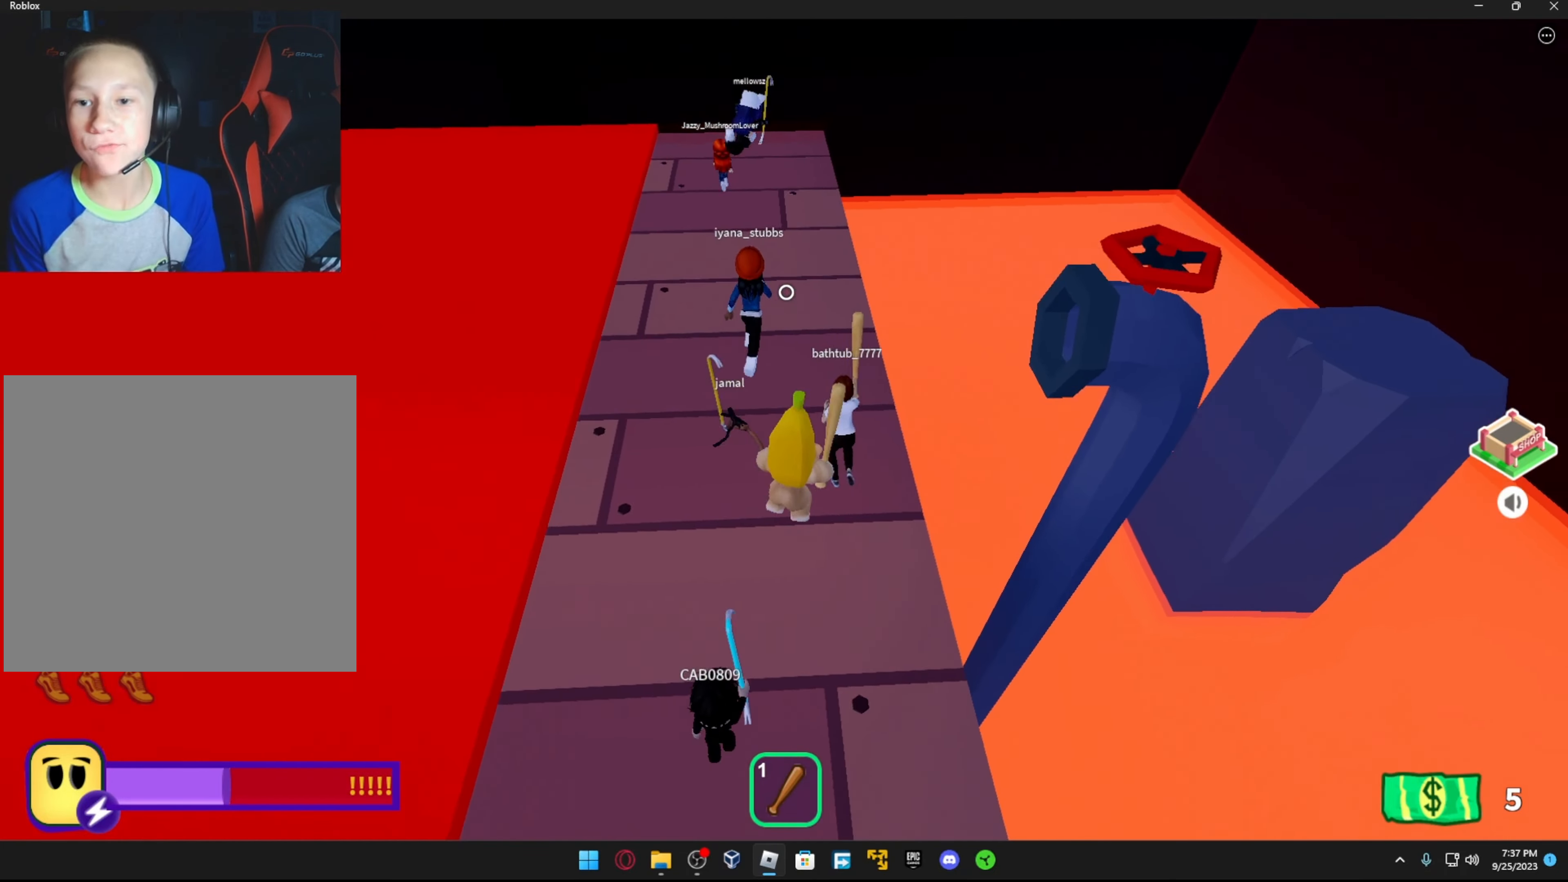
{"buttons": [], "left_stick": "up-left", "right_stick": "up", "events": [[16, "A", "up"], [83, "right_stick", "down-left"], [166, "right_stick", "down-right"], [183, "left_stick", "up"], [233, "right_stick", "center"], [316, "left_stick", "up-left"], [366, "right_stick", "up"]]}
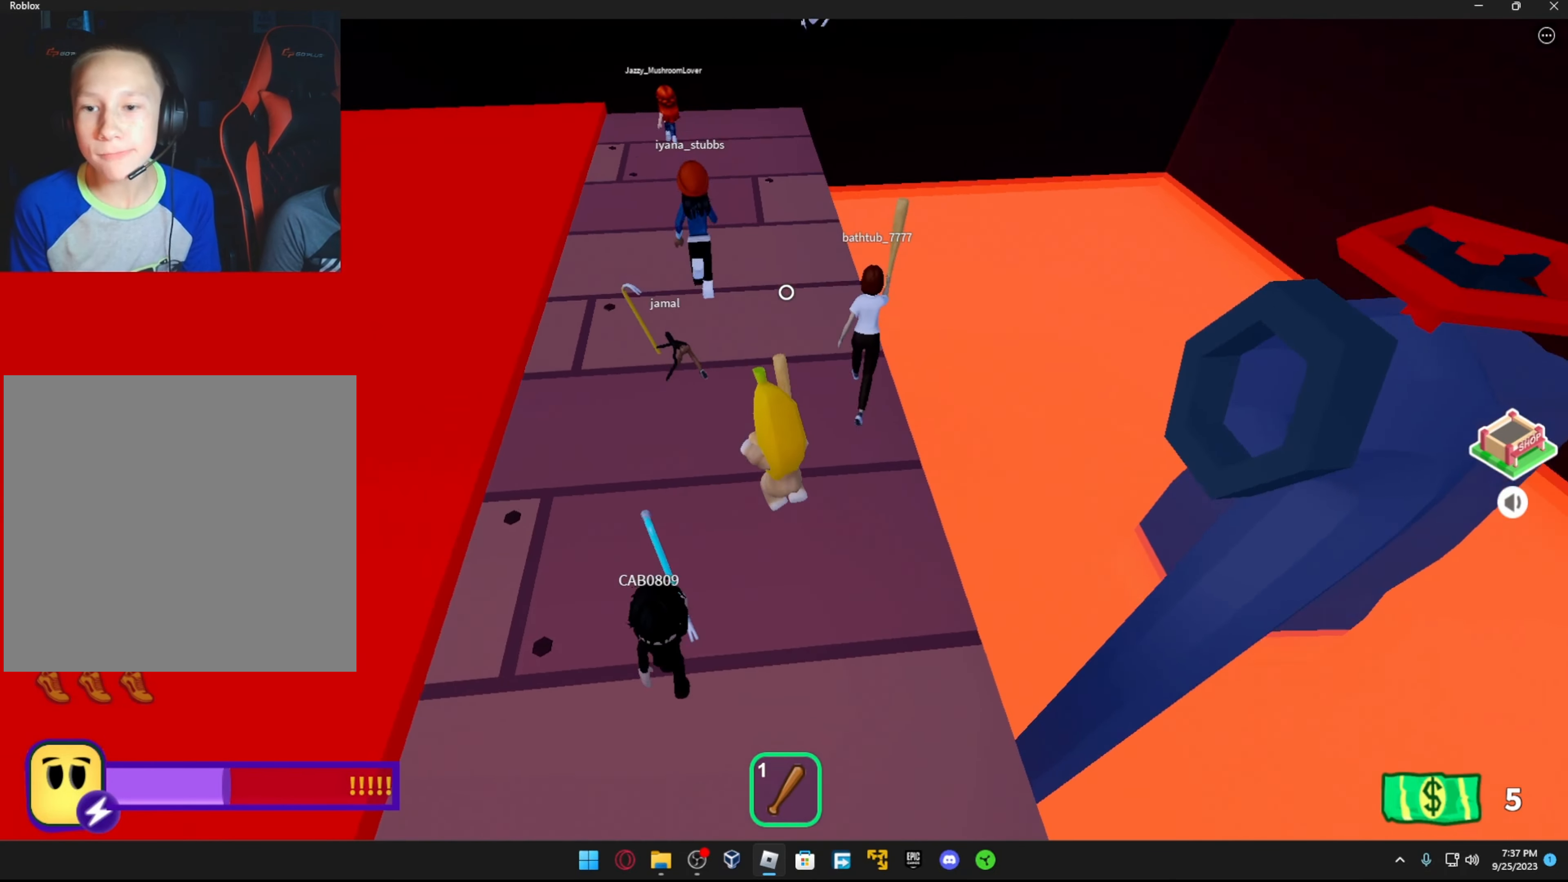
{"buttons": [], "left_stick": "up", "right_stick": "center", "events": [[66, "left_stick", "up"], [66, "right_stick", "center"], [116, "A", "down"], [233, "A", "up"]]}
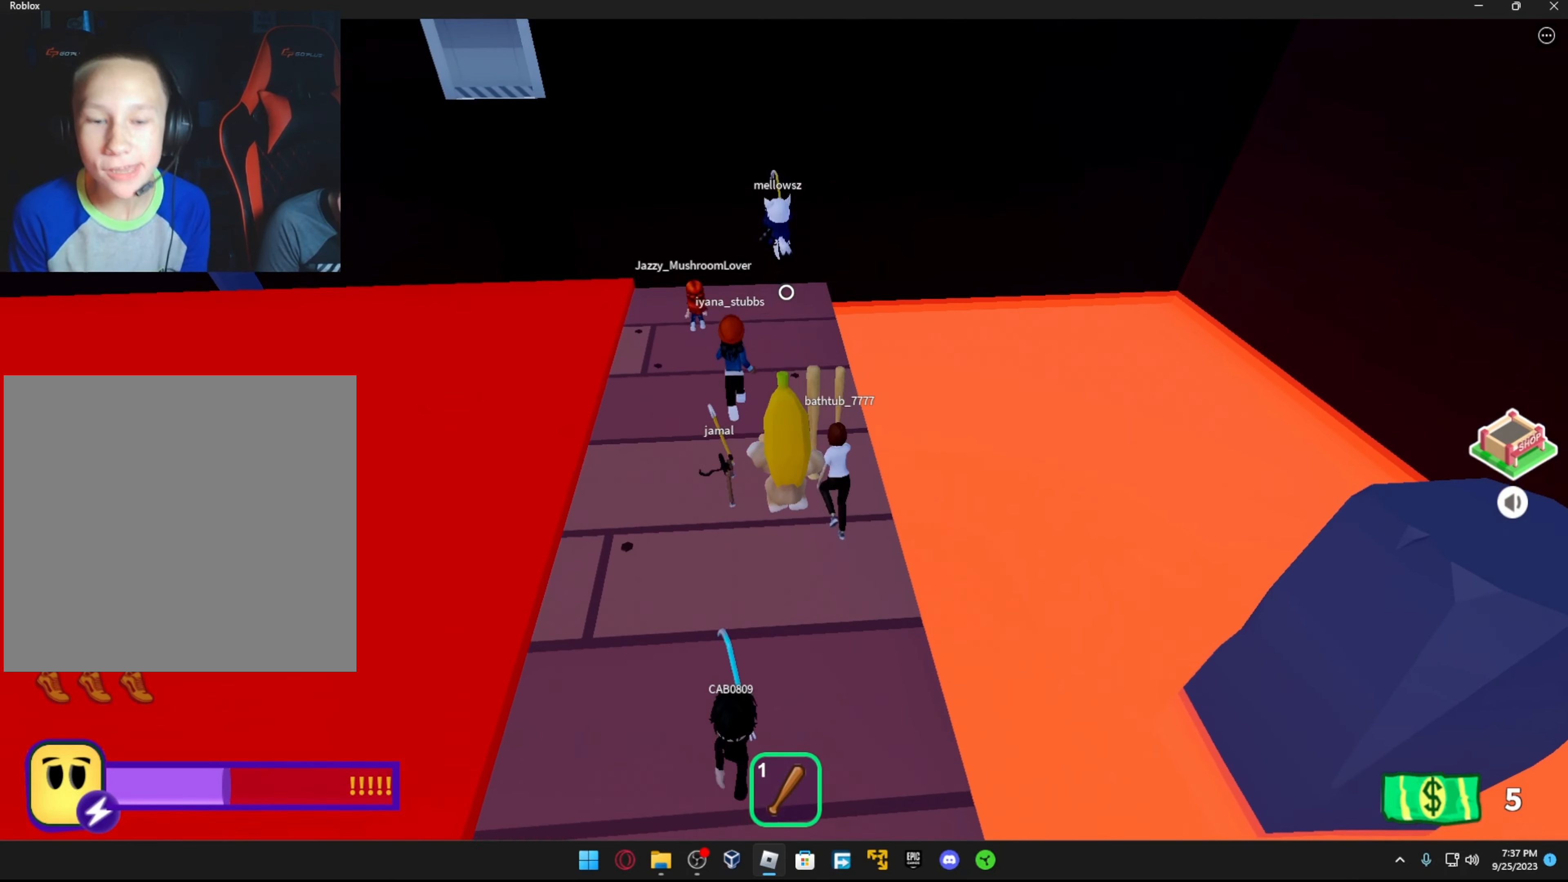
{"buttons": [], "left_stick": "up", "right_stick": "center", "events": [[283, "right_stick", "left"], [483, "right_stick", "center"]]}
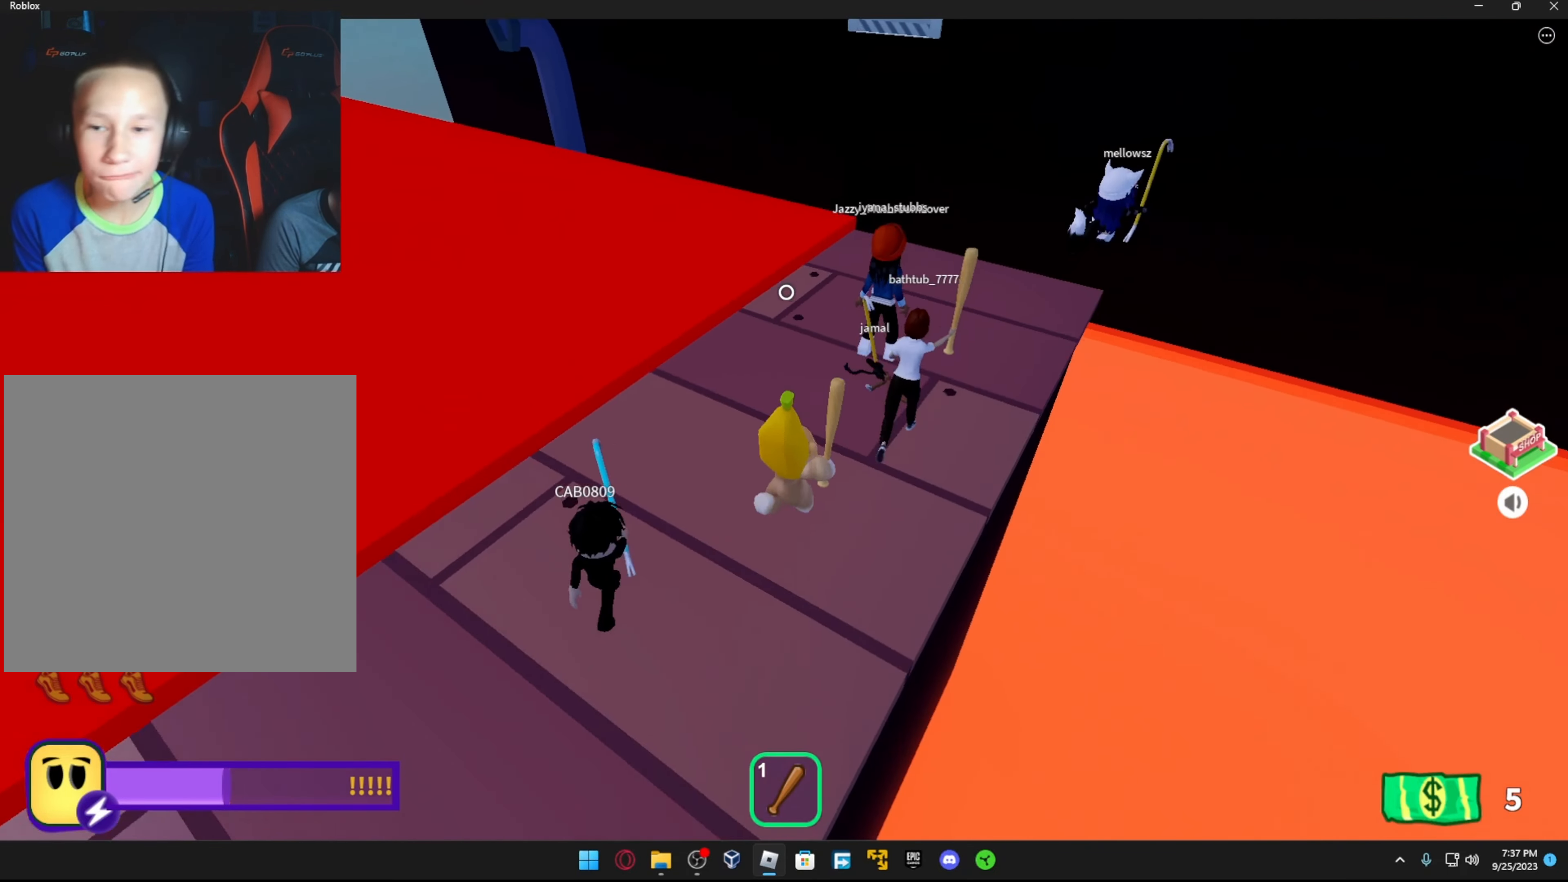
{"buttons": [], "left_stick": "up-right", "right_stick": "center", "events": [[83, "A", "down"], [216, "A", "up"], [216, "left_stick", "up-right"], [316, "right_stick", "down-left"], [416, "right_stick", "center"]]}
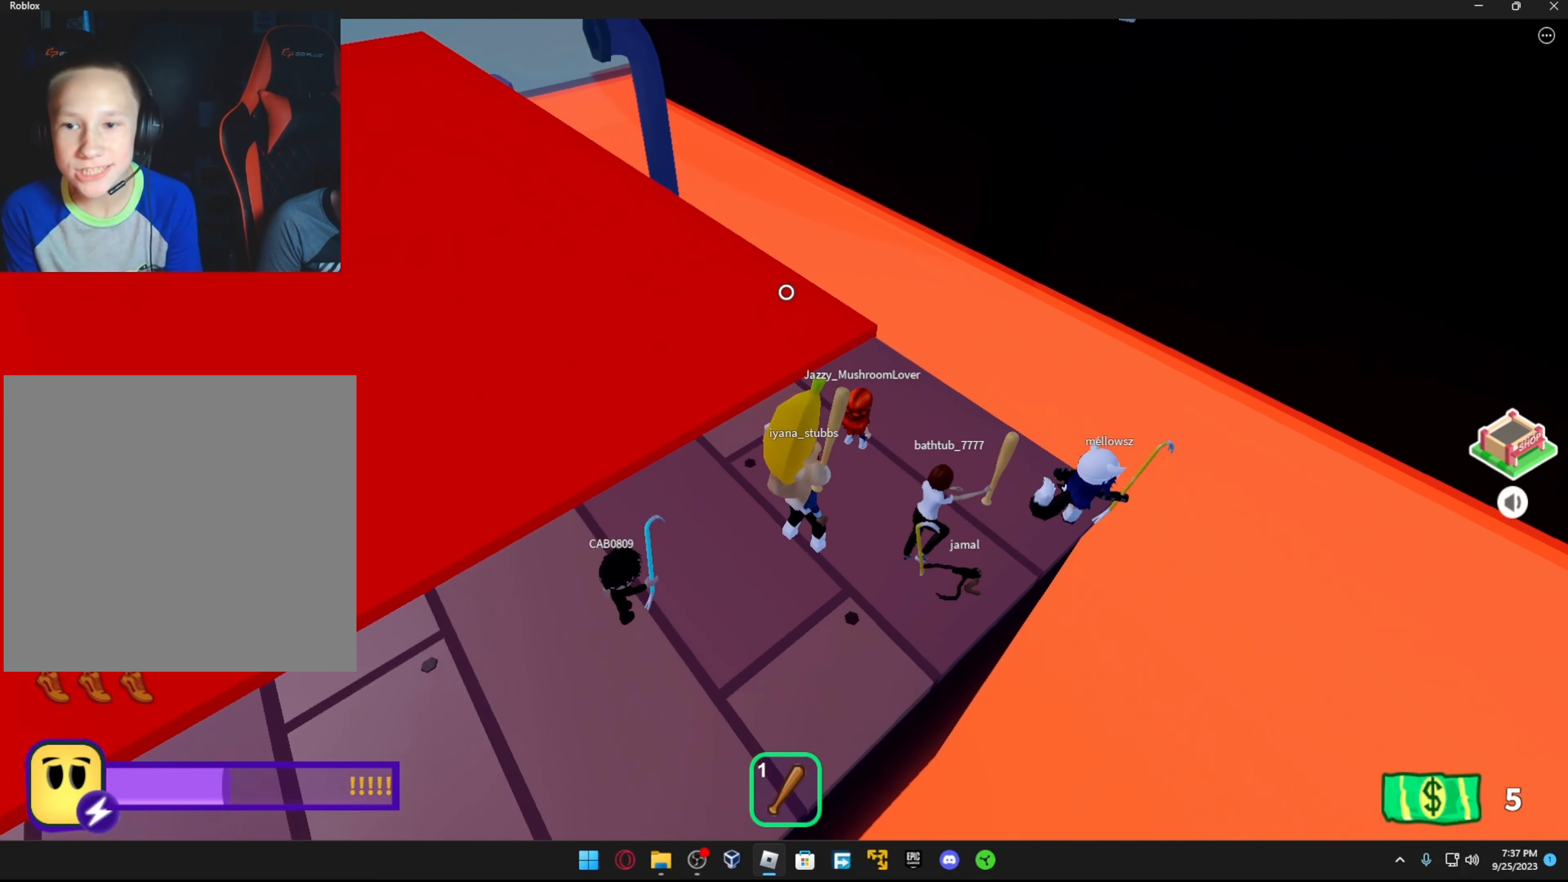
{"buttons": [], "left_stick": "down", "right_stick": "up-left", "events": [[66, "right_stick", "left"], [233, "right_stick", "up-left"], [266, "left_stick", "right"], [466, "left_stick", "down"]]}
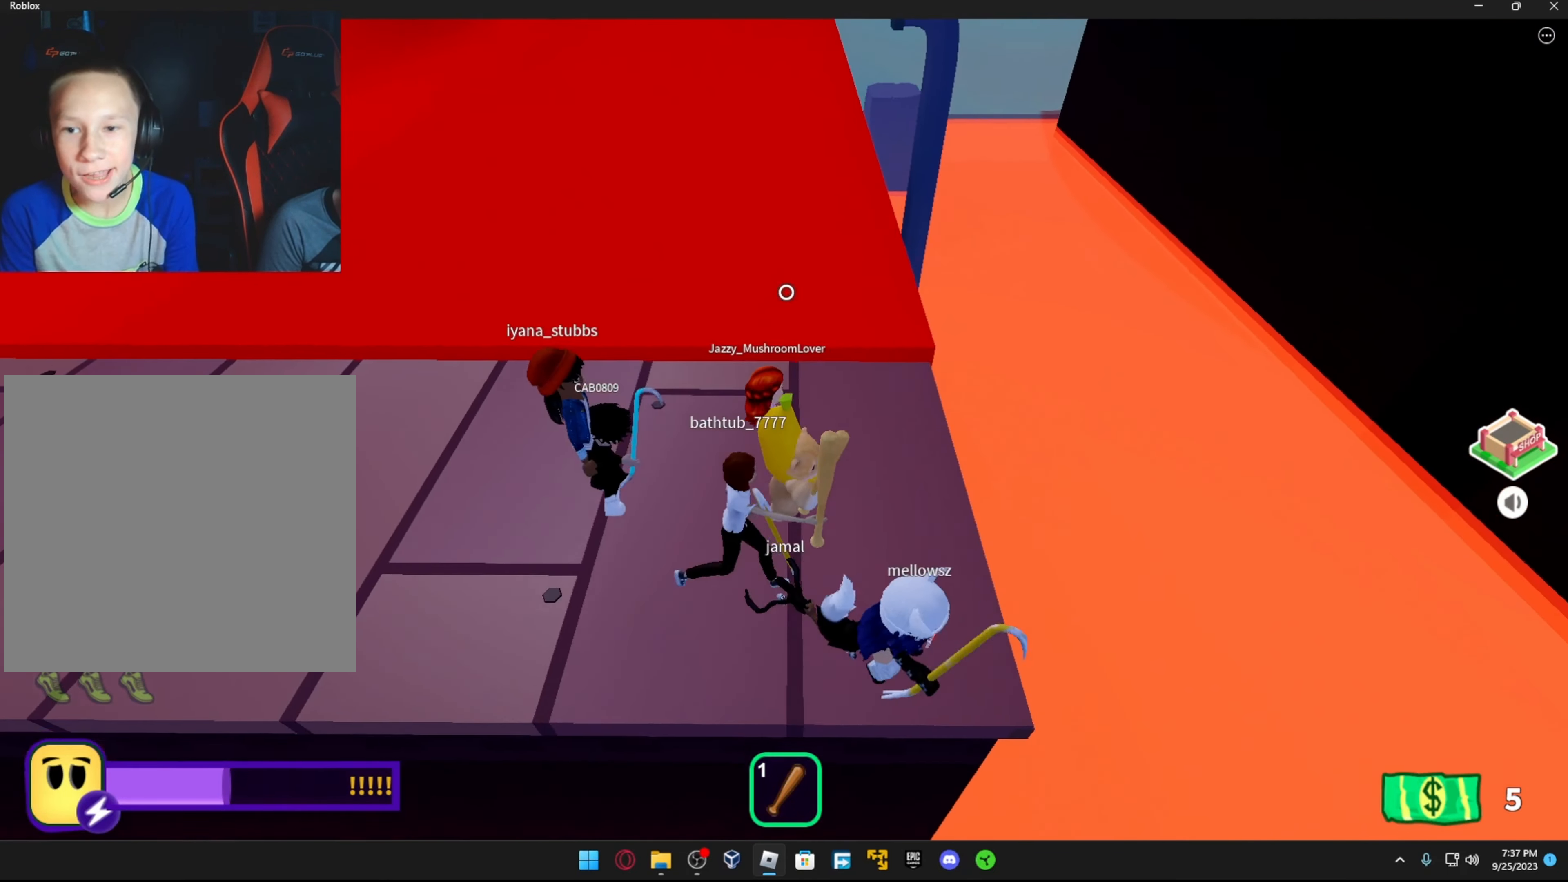
{"buttons": [], "left_stick": "center", "right_stick": "center", "events": [[16, "left_stick", "center"], [16, "right_stick", "center"], [267, "A", "down"], [417, "A", "up"]]}
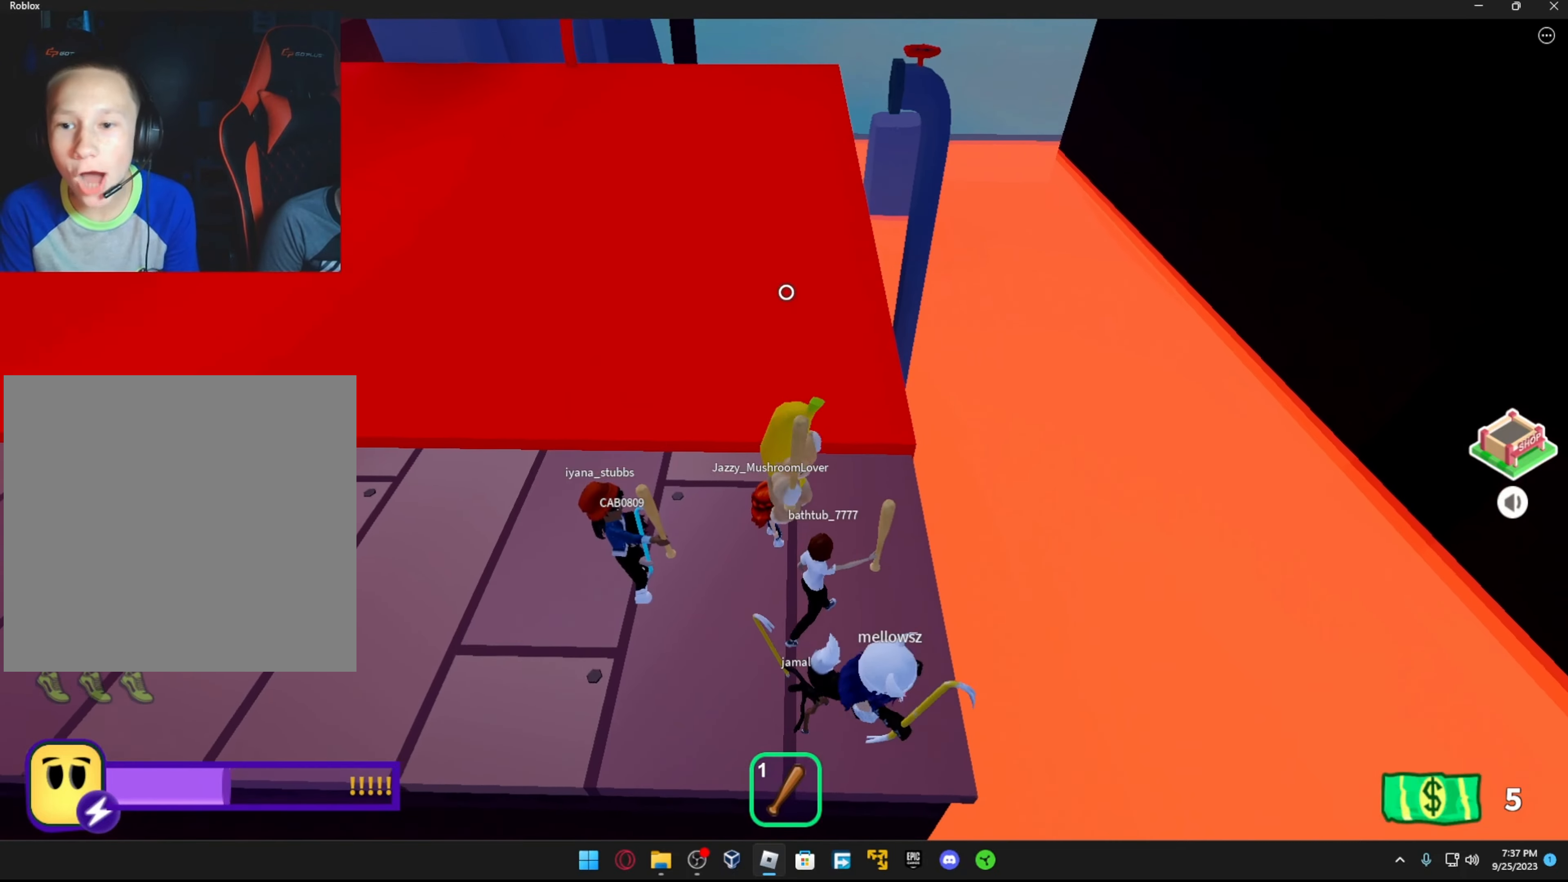
{"buttons": [], "left_stick": "center", "right_stick": "up-left", "events": [[133, "left_stick", "right"], [283, "left_stick", "center"], [433, "right_stick", "up-left"]]}
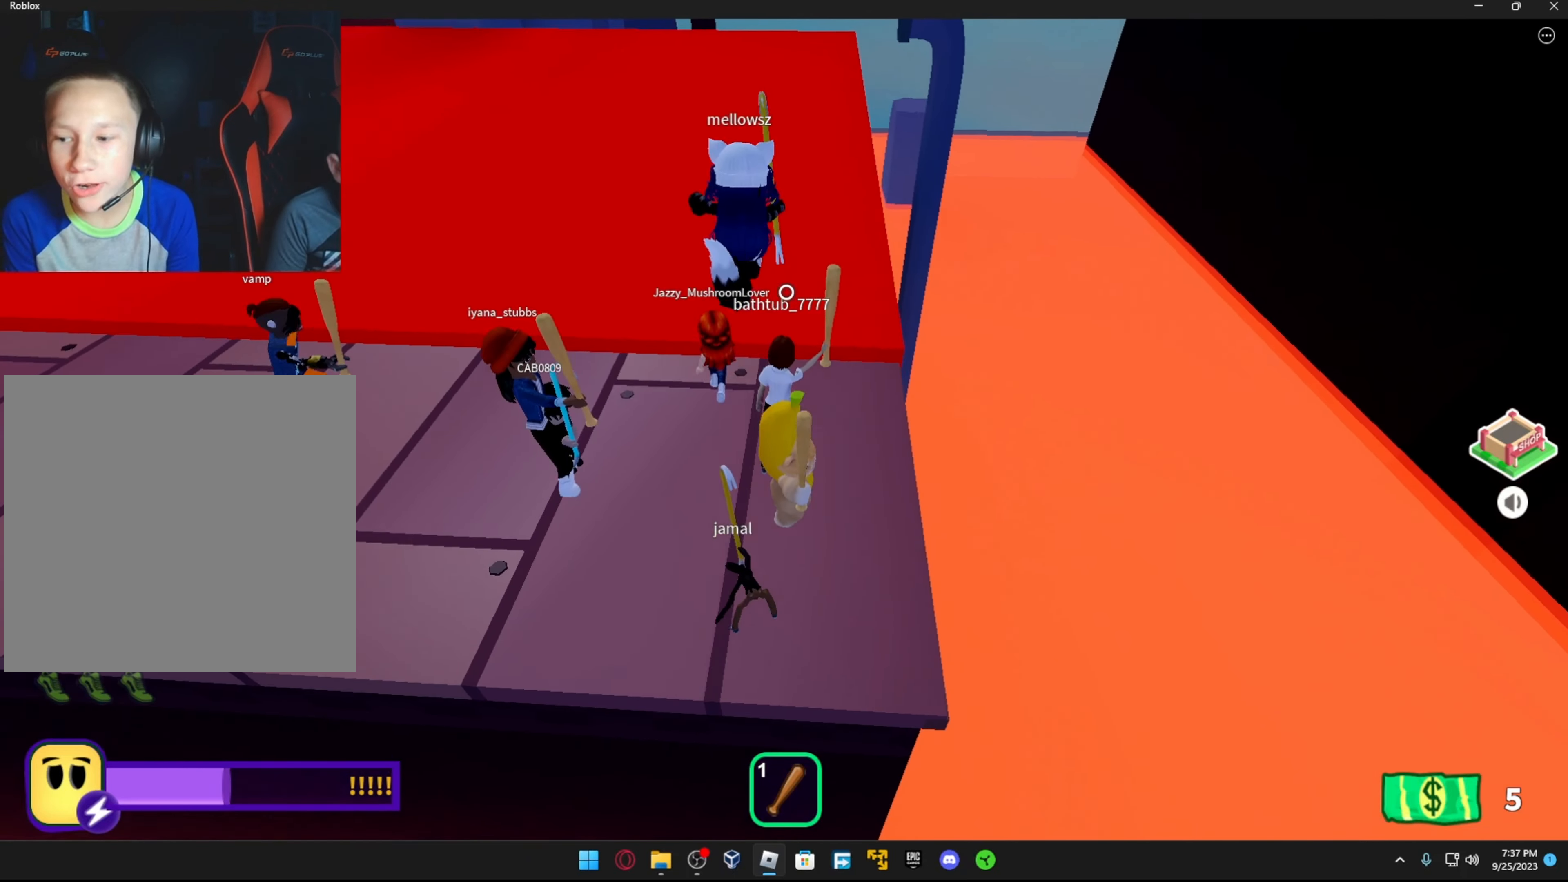
{"buttons": [], "left_stick": "center", "right_stick": "up", "events": [[67, "right_stick", "center"], [333, "left_stick", "up"], [467, "left_stick", "center"], [483, "right_stick", "up"]]}
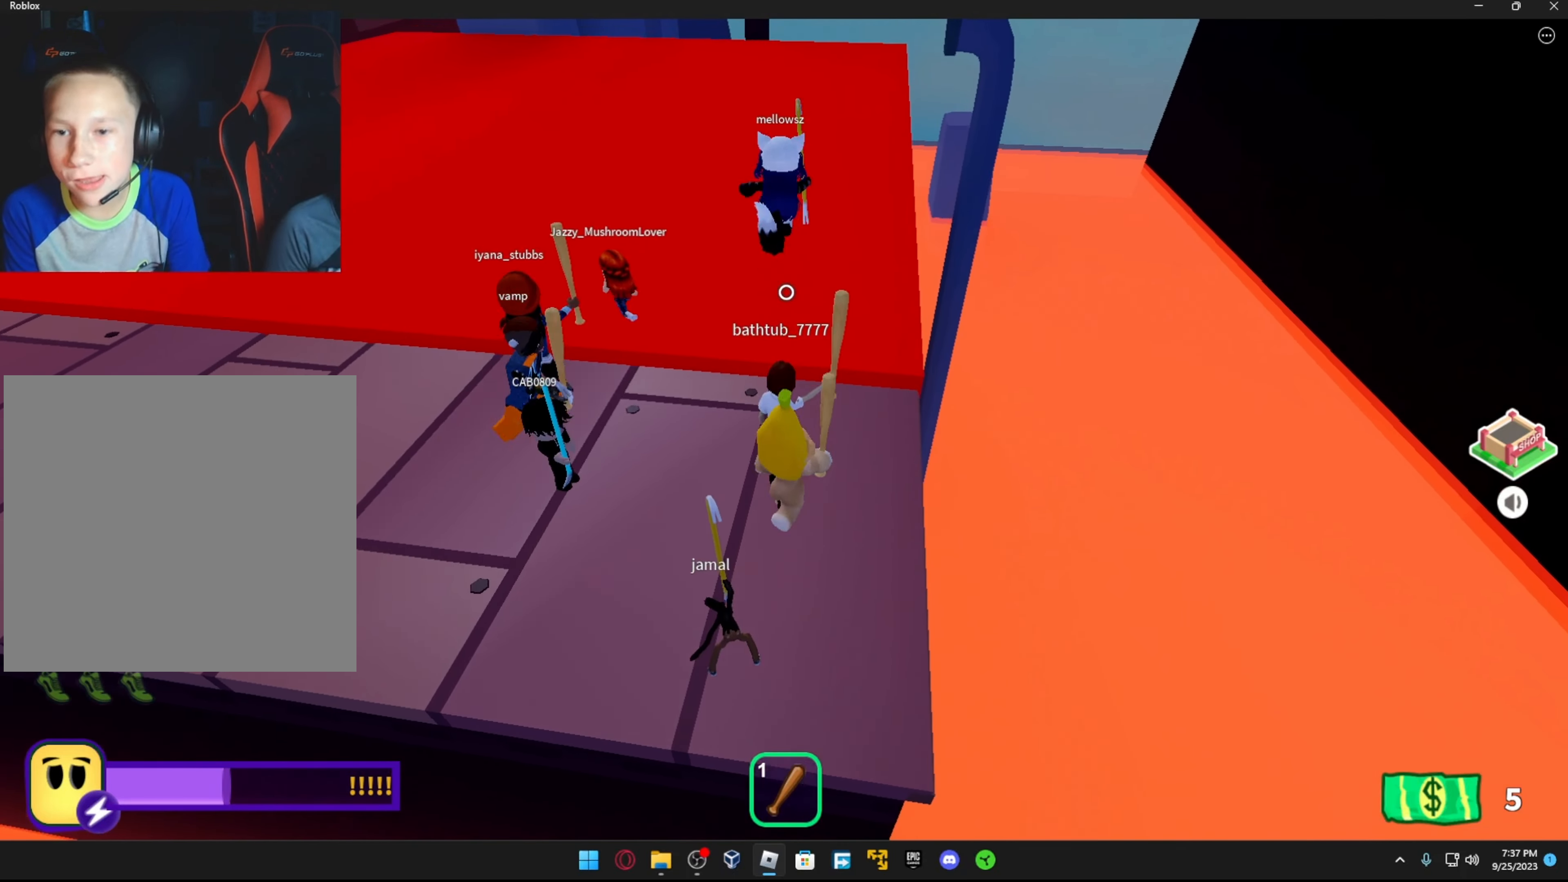
{"buttons": [], "left_stick": "center", "right_stick": "center", "events": [[67, "left_stick", "down"], [67, "right_stick", "center"], [283, "left_stick", "center"]]}
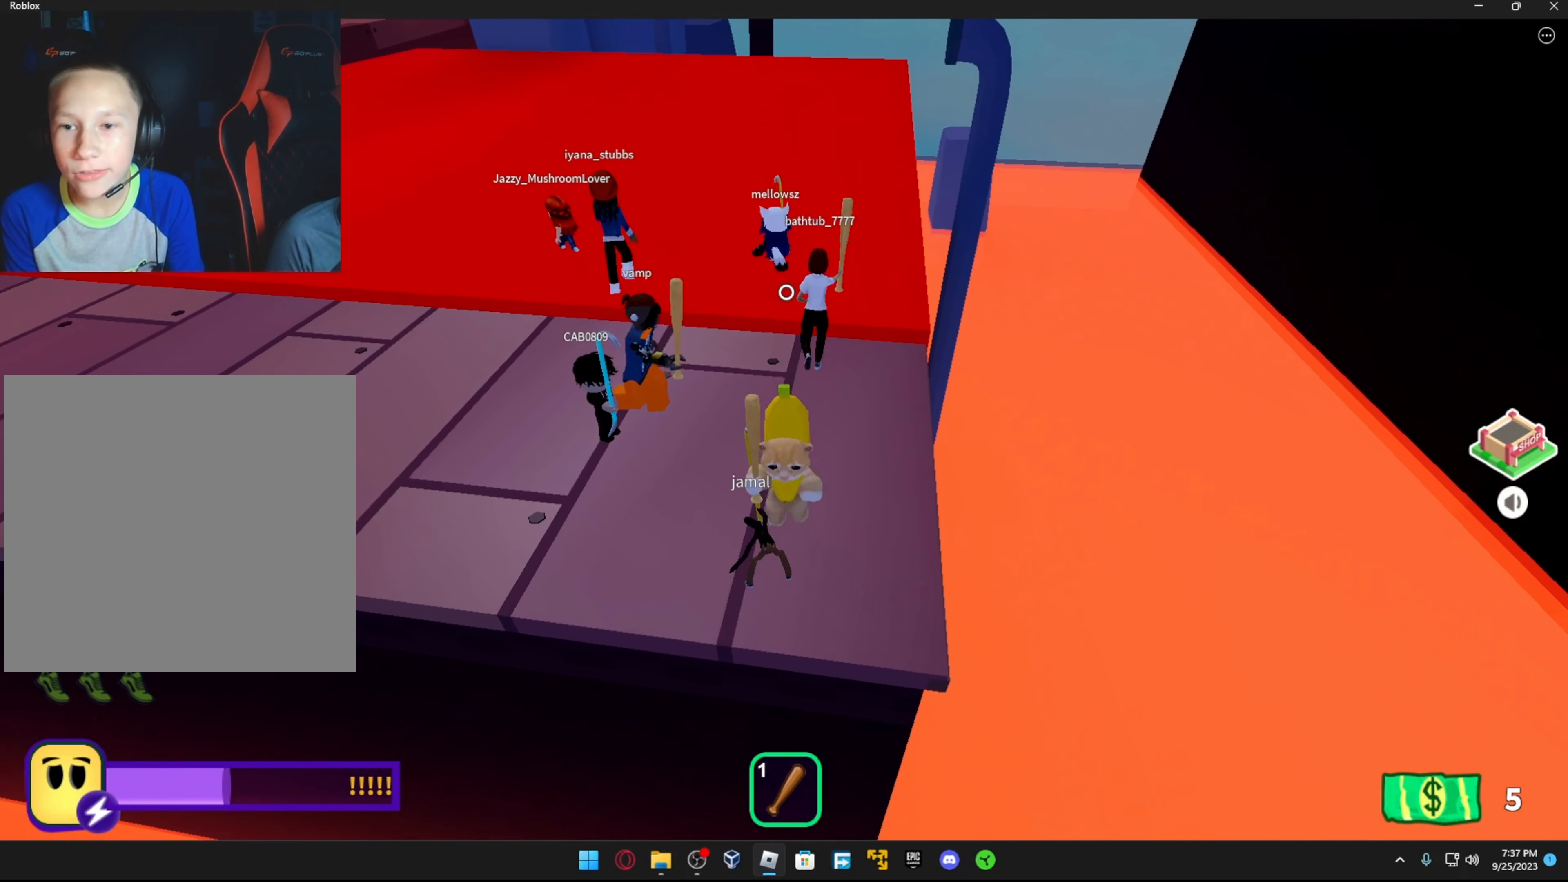
{"buttons": [], "left_stick": "up", "right_stick": "center", "events": [[17, "left_stick", "up-left"], [267, "left_stick", "up"]]}
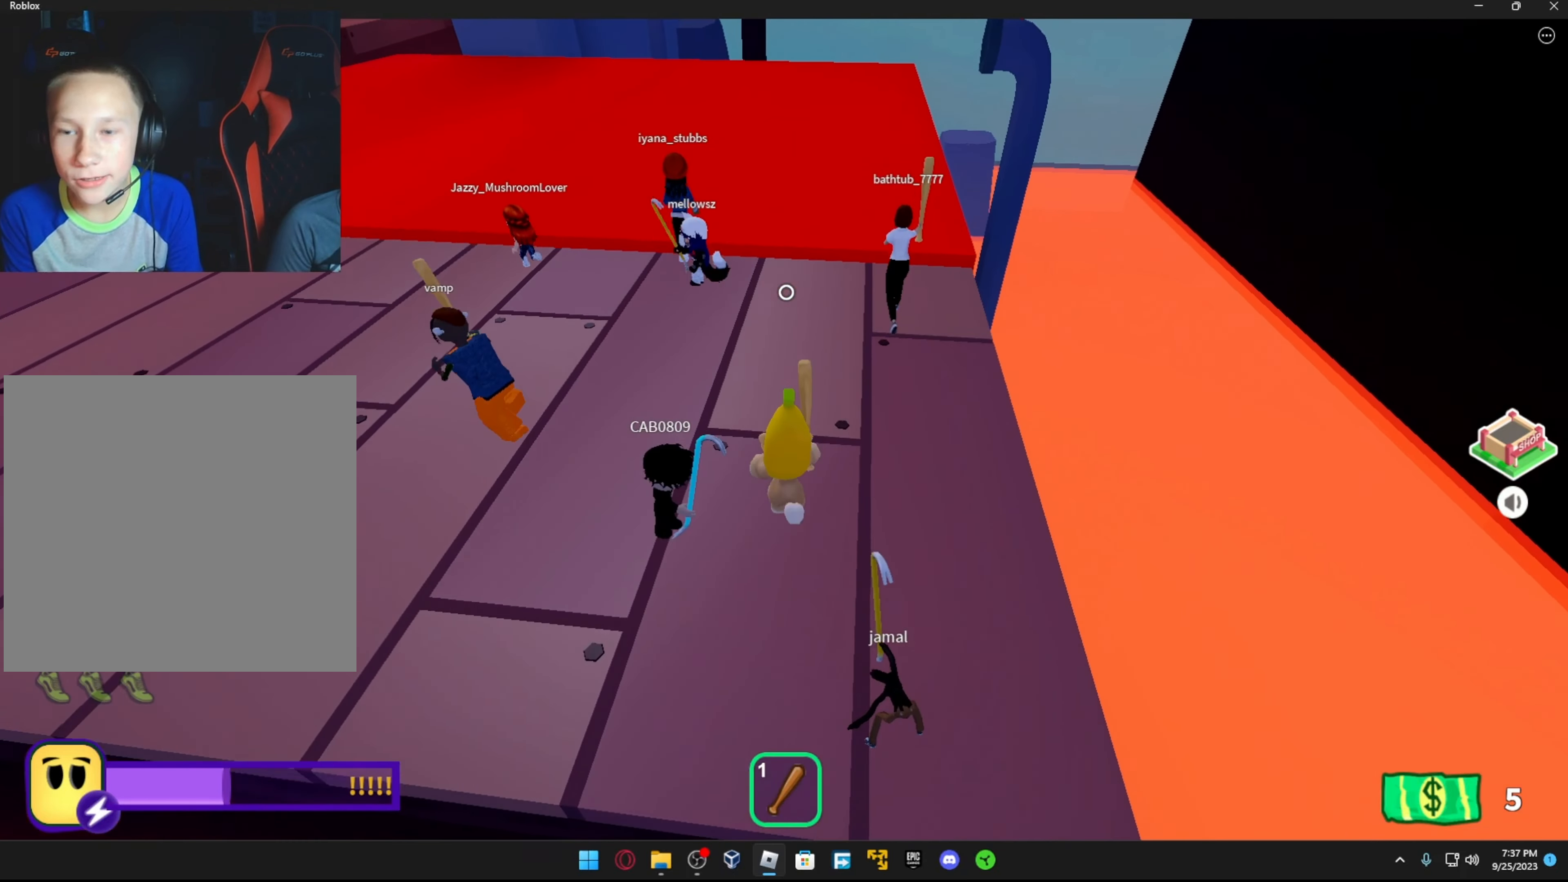
{"buttons": [], "left_stick": "up-right", "right_stick": "center", "events": [[133, "right_stick", "up-left"], [283, "left_stick", "up-right"], [283, "right_stick", "center"]]}
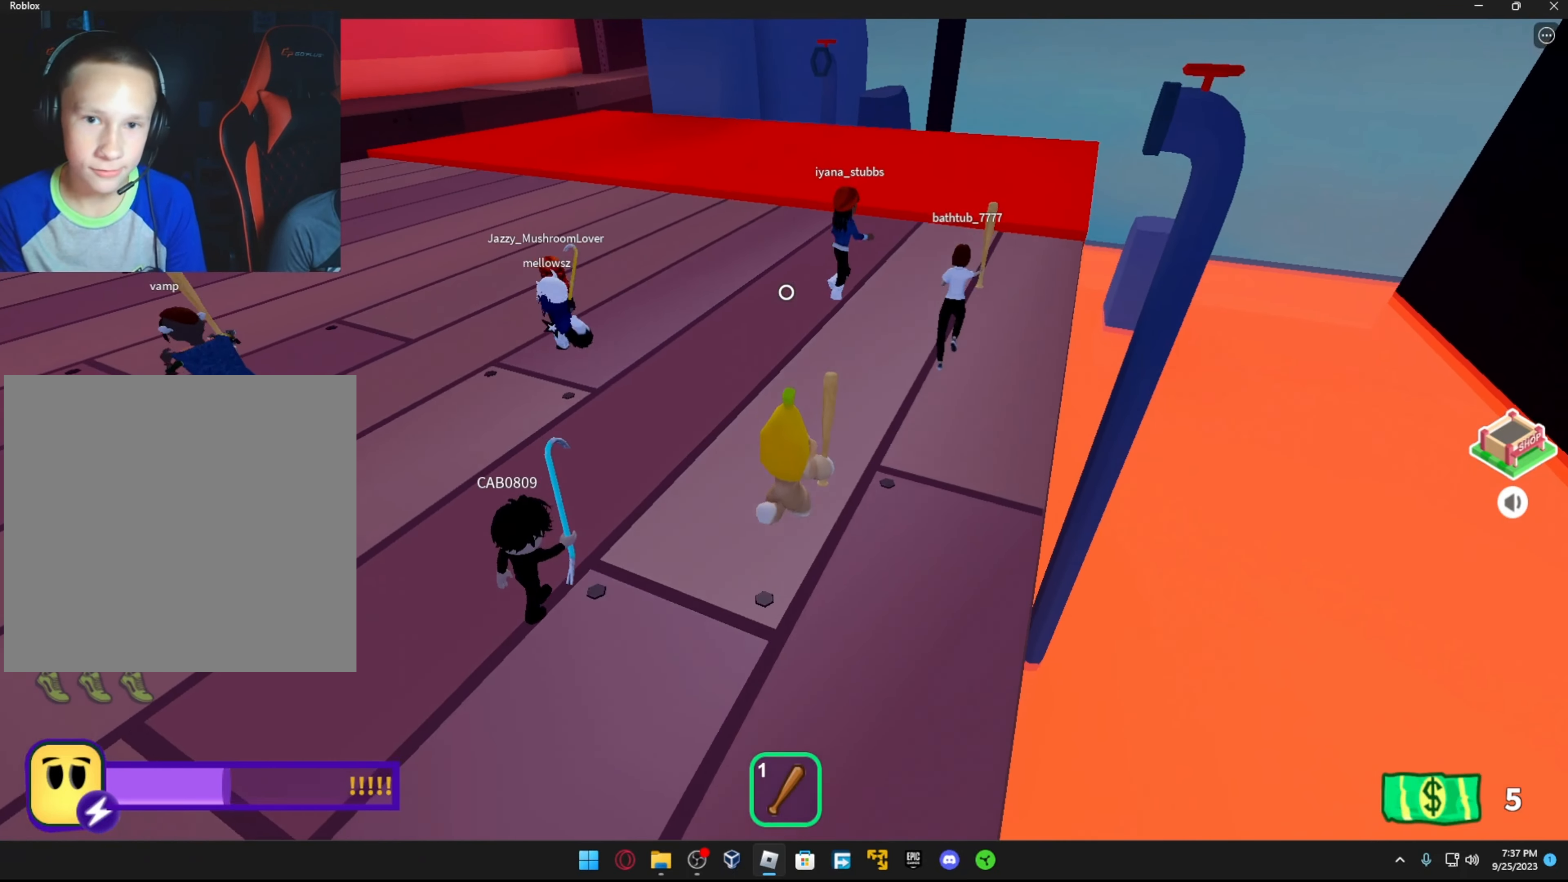
{"buttons": [], "left_stick": "up-right", "right_stick": "right", "events": [[117, "right_stick", "left"], [333, "right_stick", "center"], [417, "right_stick", "right"]]}
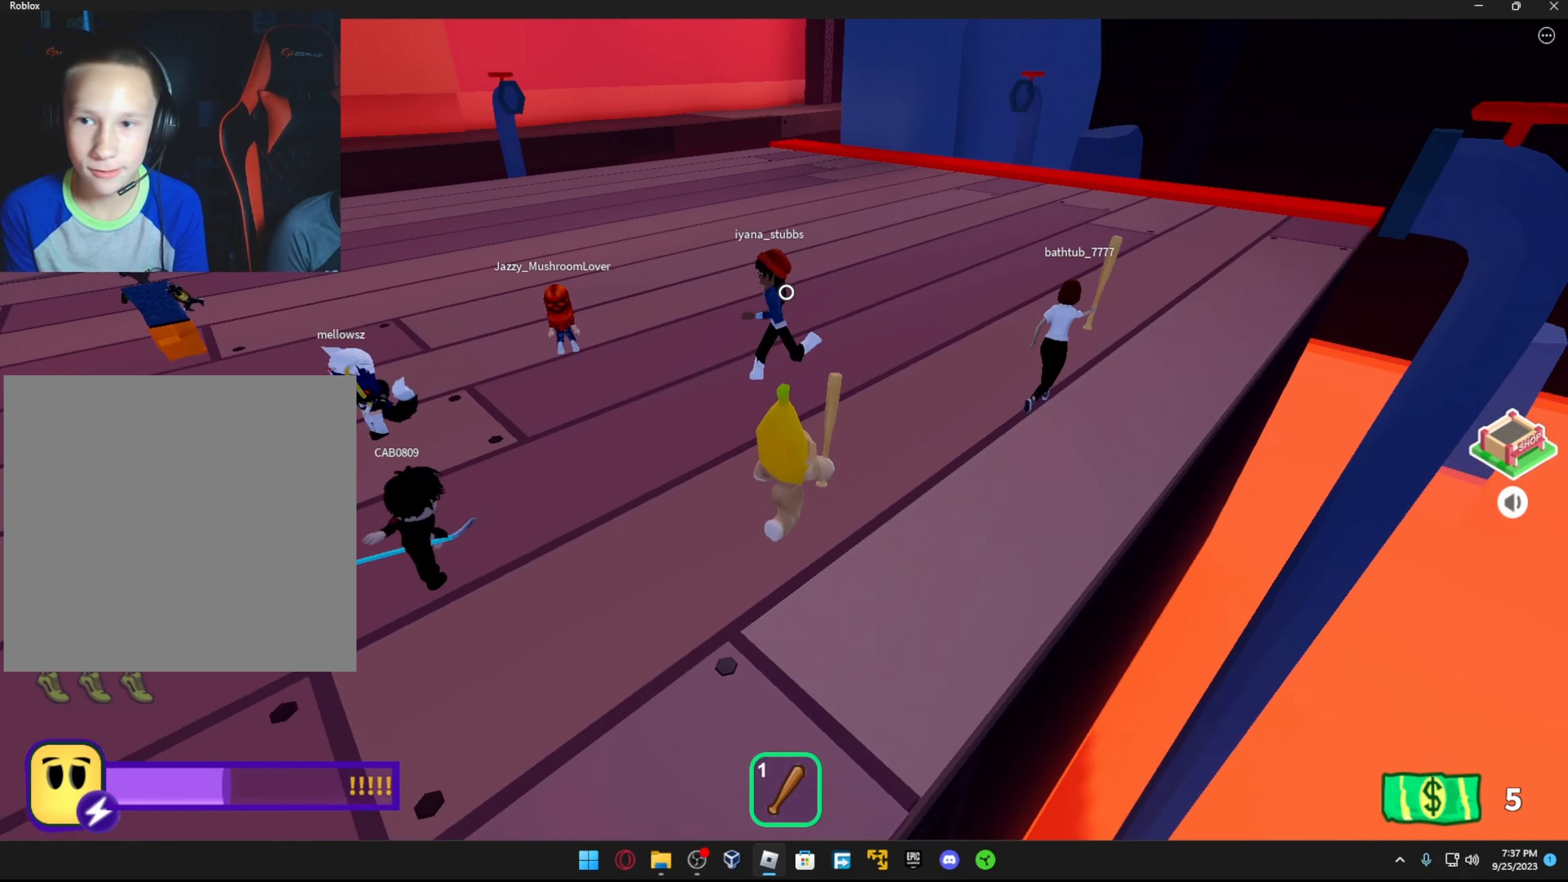
{"buttons": [], "left_stick": "down-left", "right_stick": "left", "events": [[117, "right_stick", "center"], [217, "A", "down"], [267, "left_stick", "down"], [317, "A", "up"], [417, "left_stick", "down-left"], [417, "right_stick", "left"]]}
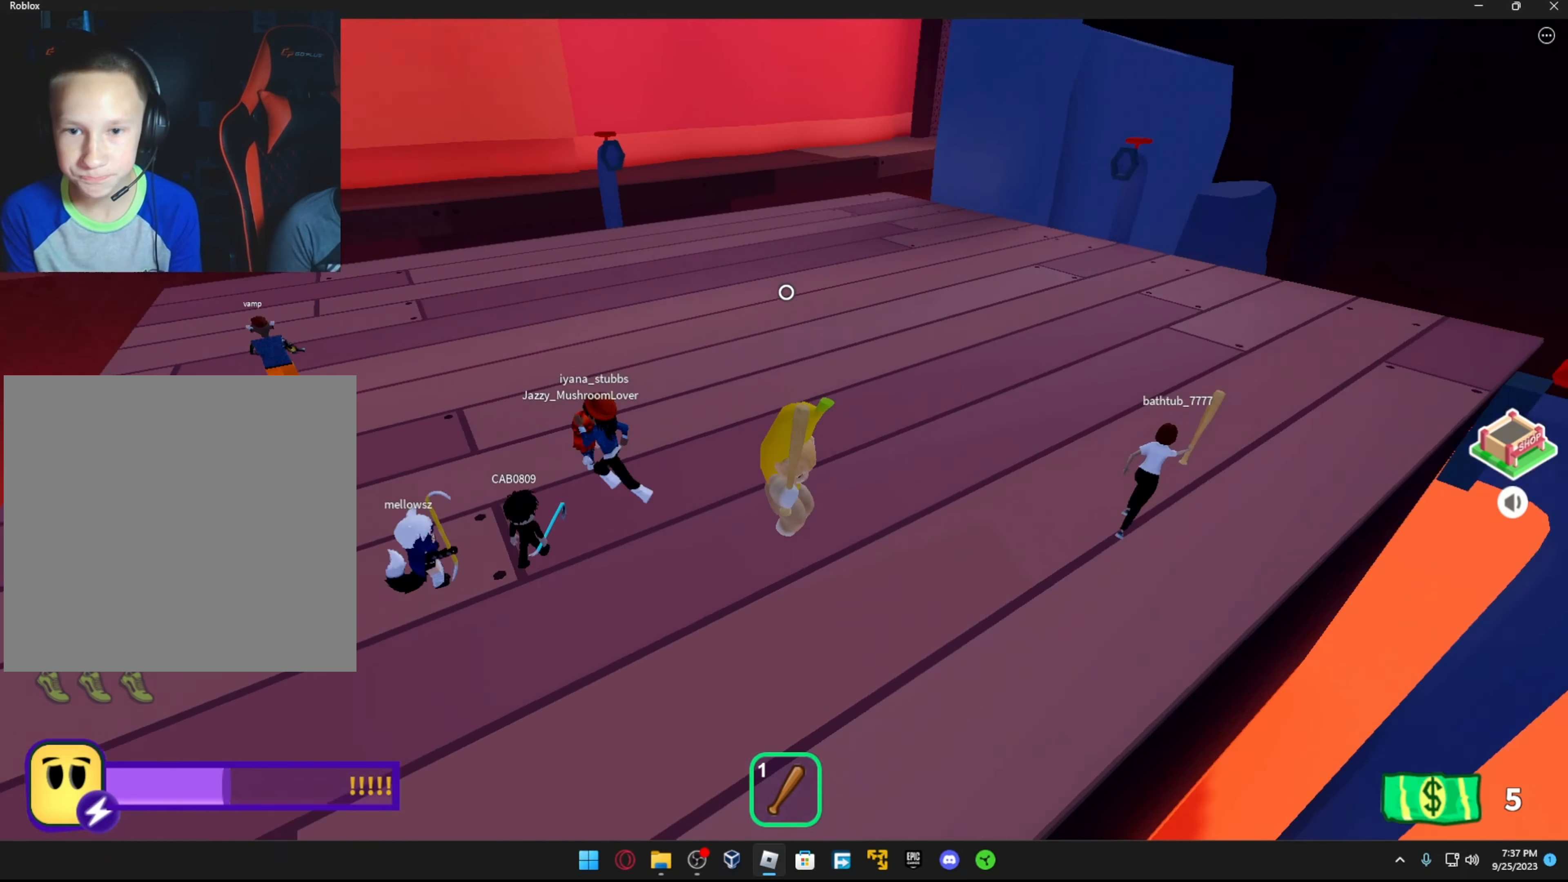
{"buttons": [], "left_stick": "up-left", "right_stick": "center", "events": [[17, "L1", "down"], [17, "left_stick", "up-left"], [117, "R1", "down"], [133, "right_stick", "center"], [167, "L1", "up"], [217, "R1", "up"]]}
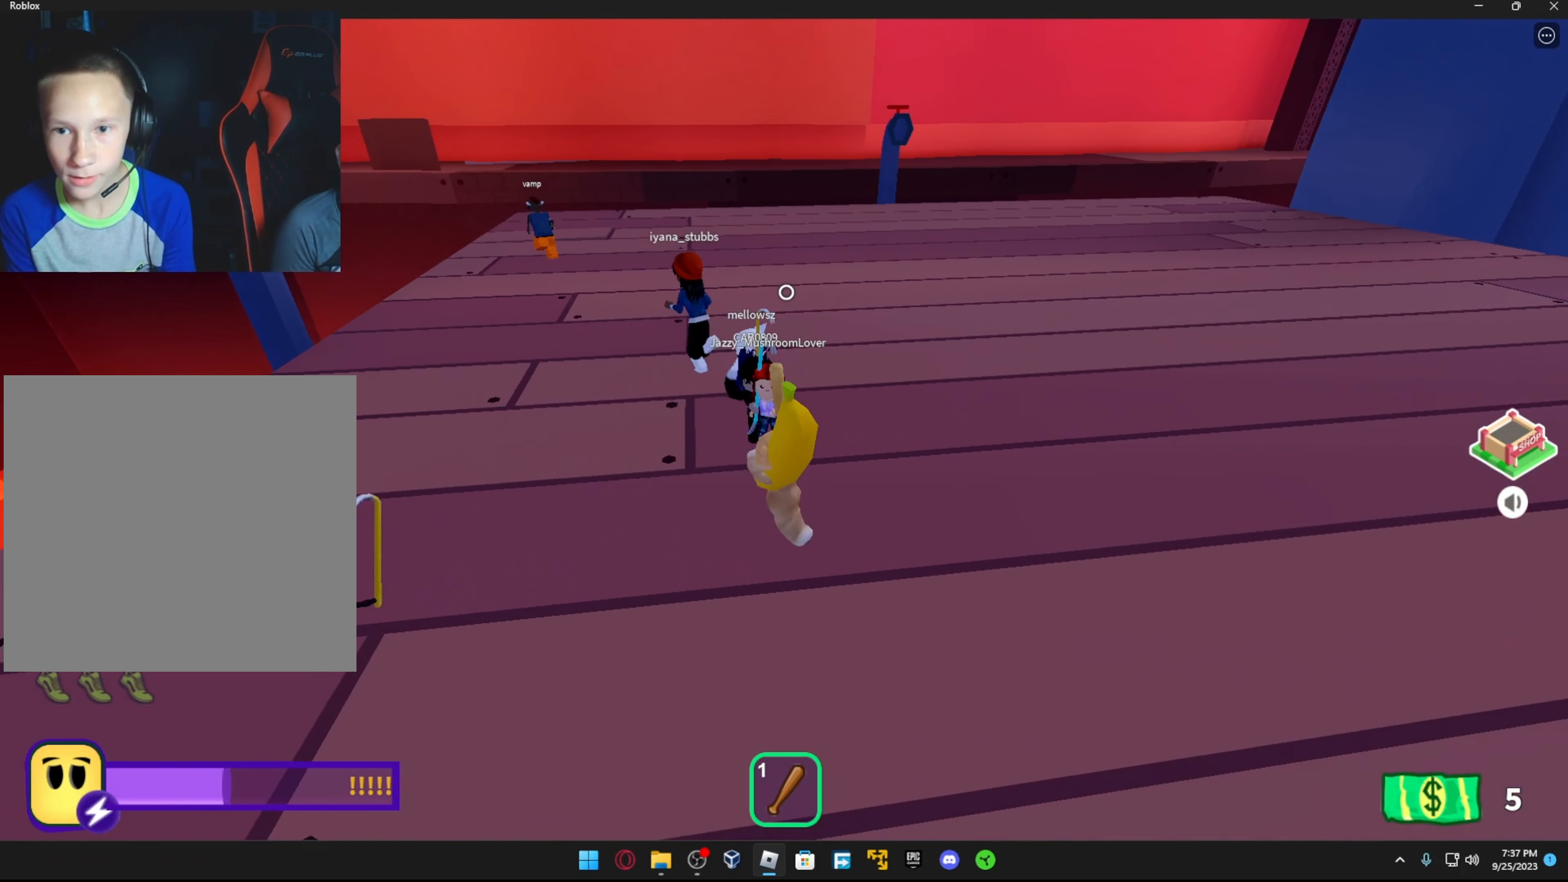
{"buttons": [], "left_stick": "center", "right_stick": "up-right", "events": [[67, "left_stick", "center"], [117, "right_stick", "right"], [267, "right_stick", "center"], [367, "right_stick", "right"], [467, "right_stick", "up-right"]]}